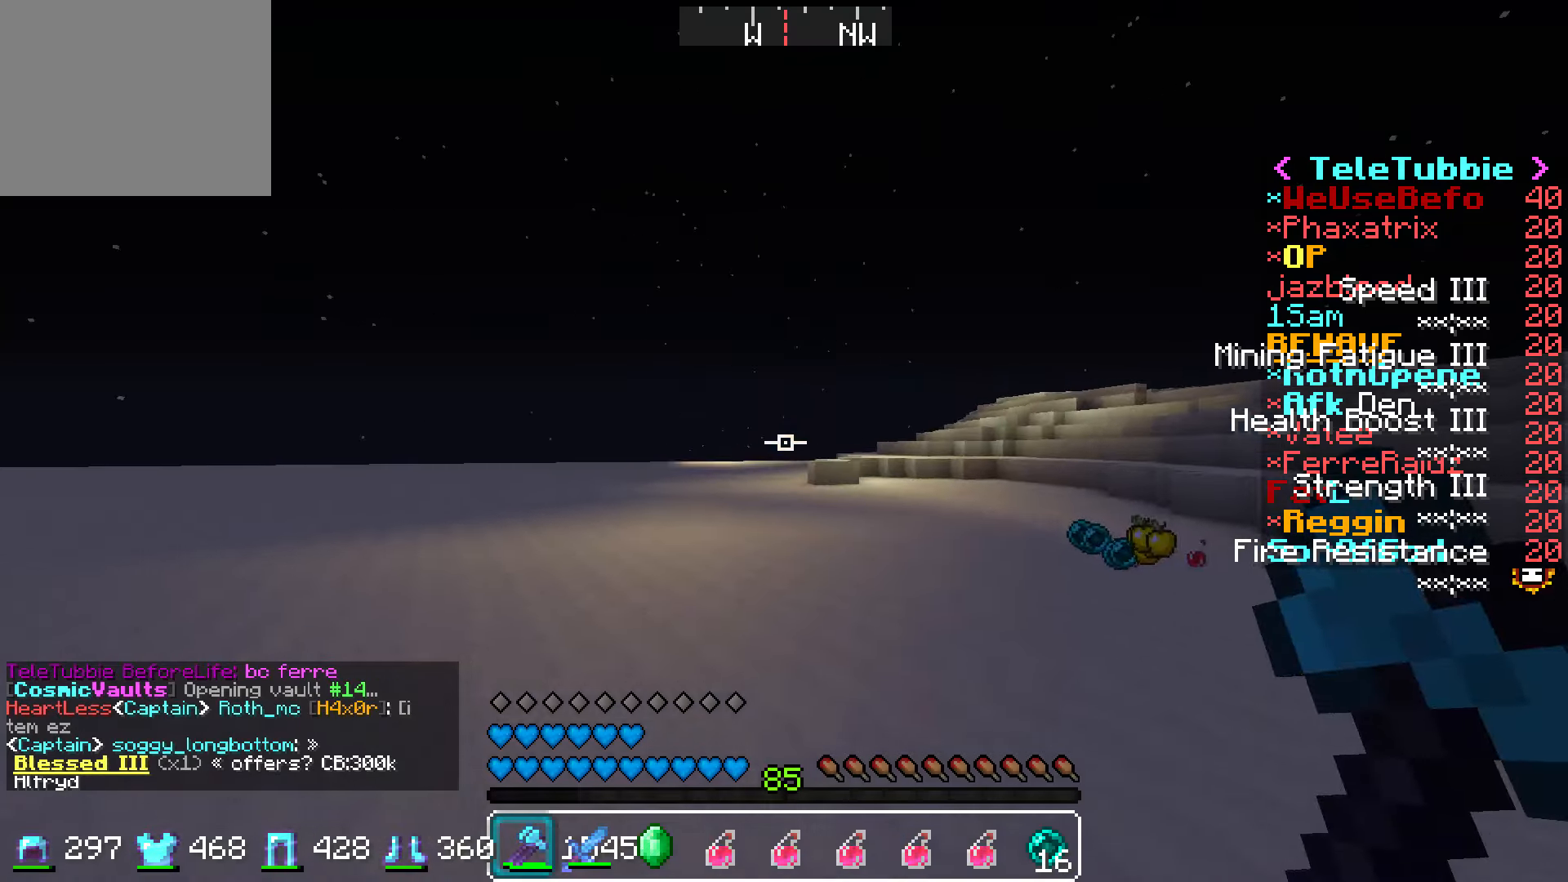
Gameplay with keyboard; each line is a JSON object with the keys held at the frame after it. "events" lists presses ("down") and releases ("up") of "a", "d", "s" and "w" between this image and that frame as [ms after this image, input, new state], when the widget could be followed in between. No other keys are recorded. Mouse input is not recorded.
{"keys": ["w"], "events": [[150, "a", "down"], [300, "a", "up"]]}
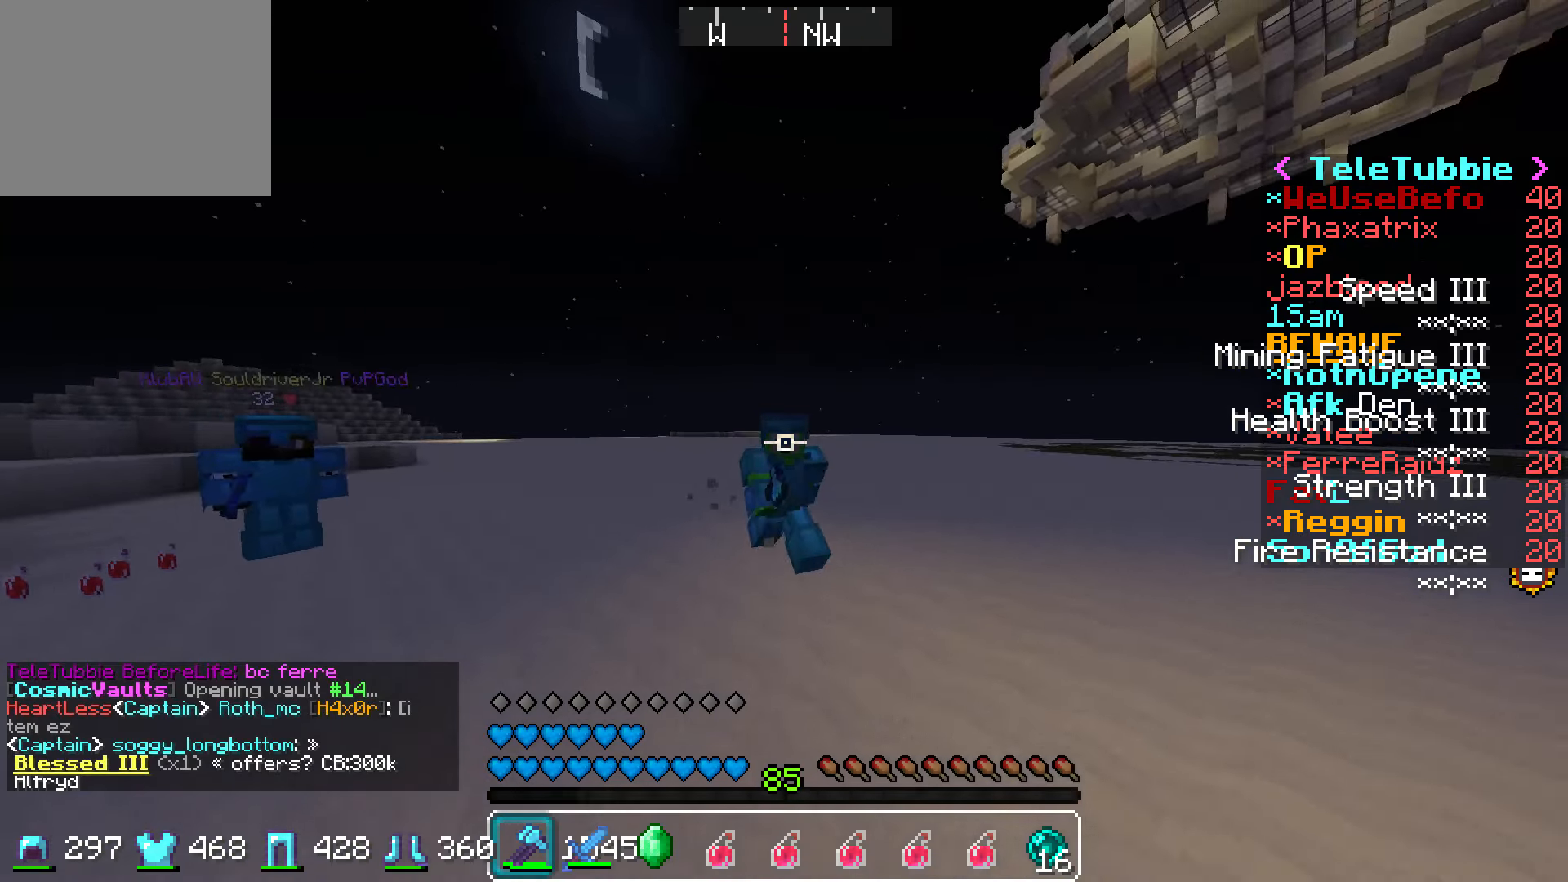
{"keys": ["w"], "events": []}
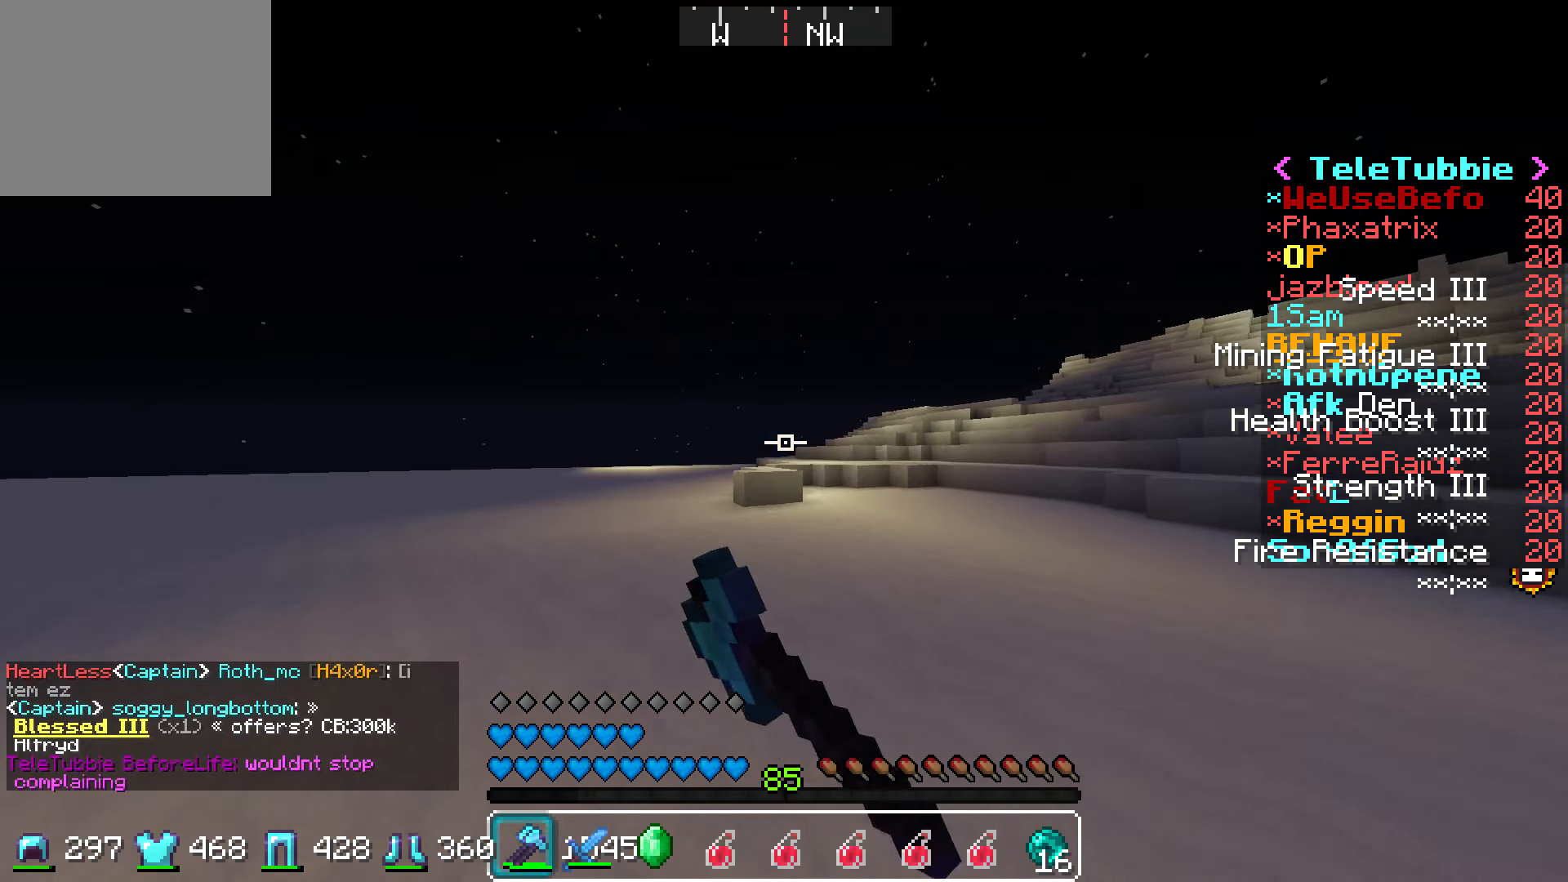
{"keys": ["w"], "events": []}
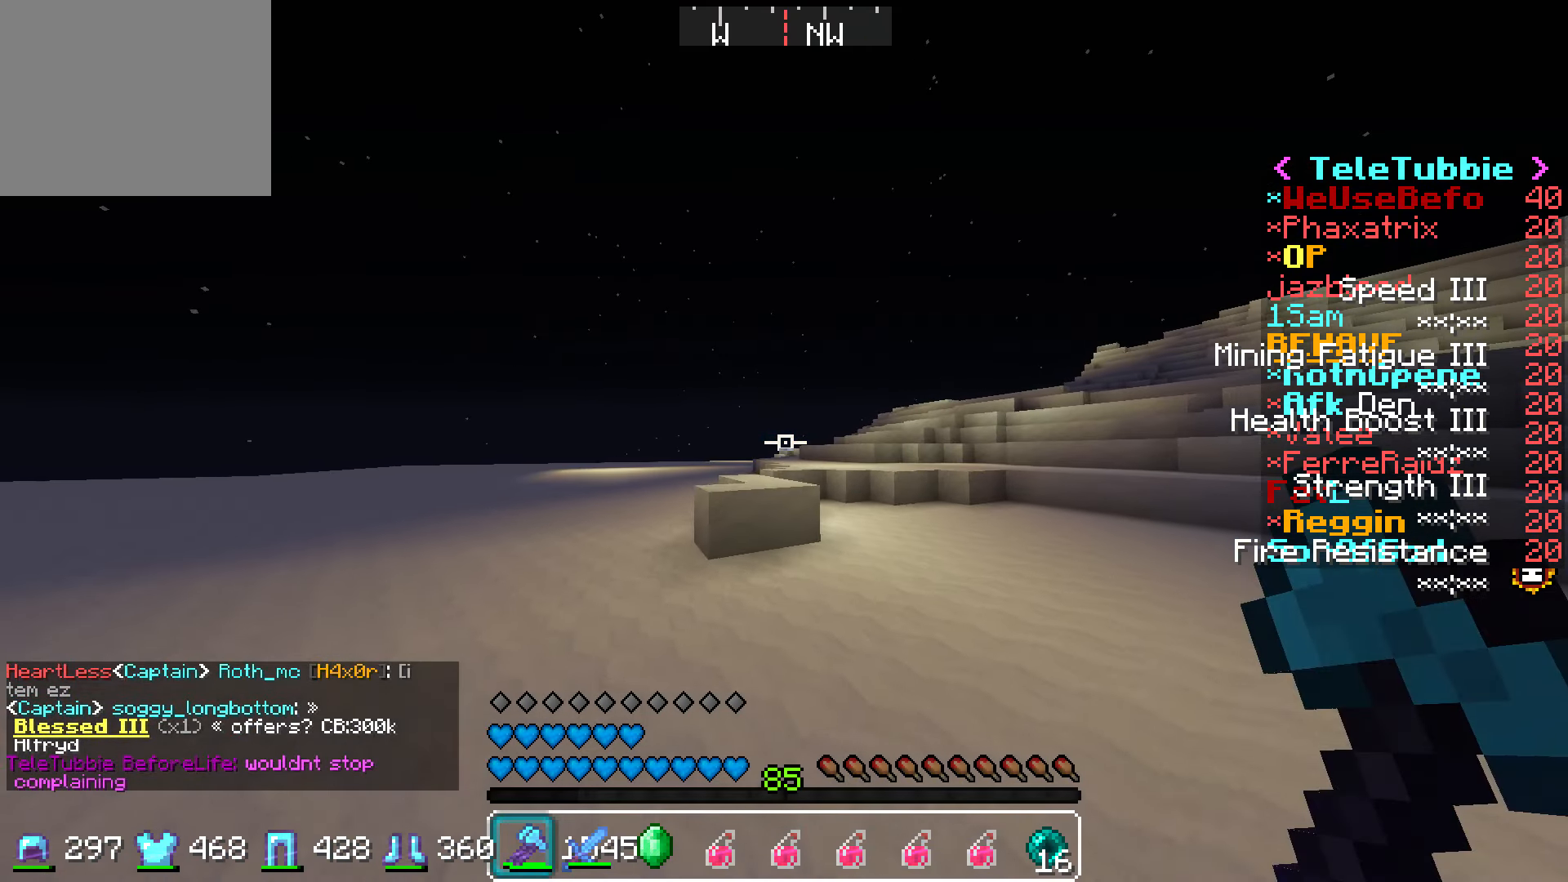
{"keys": ["w"], "events": []}
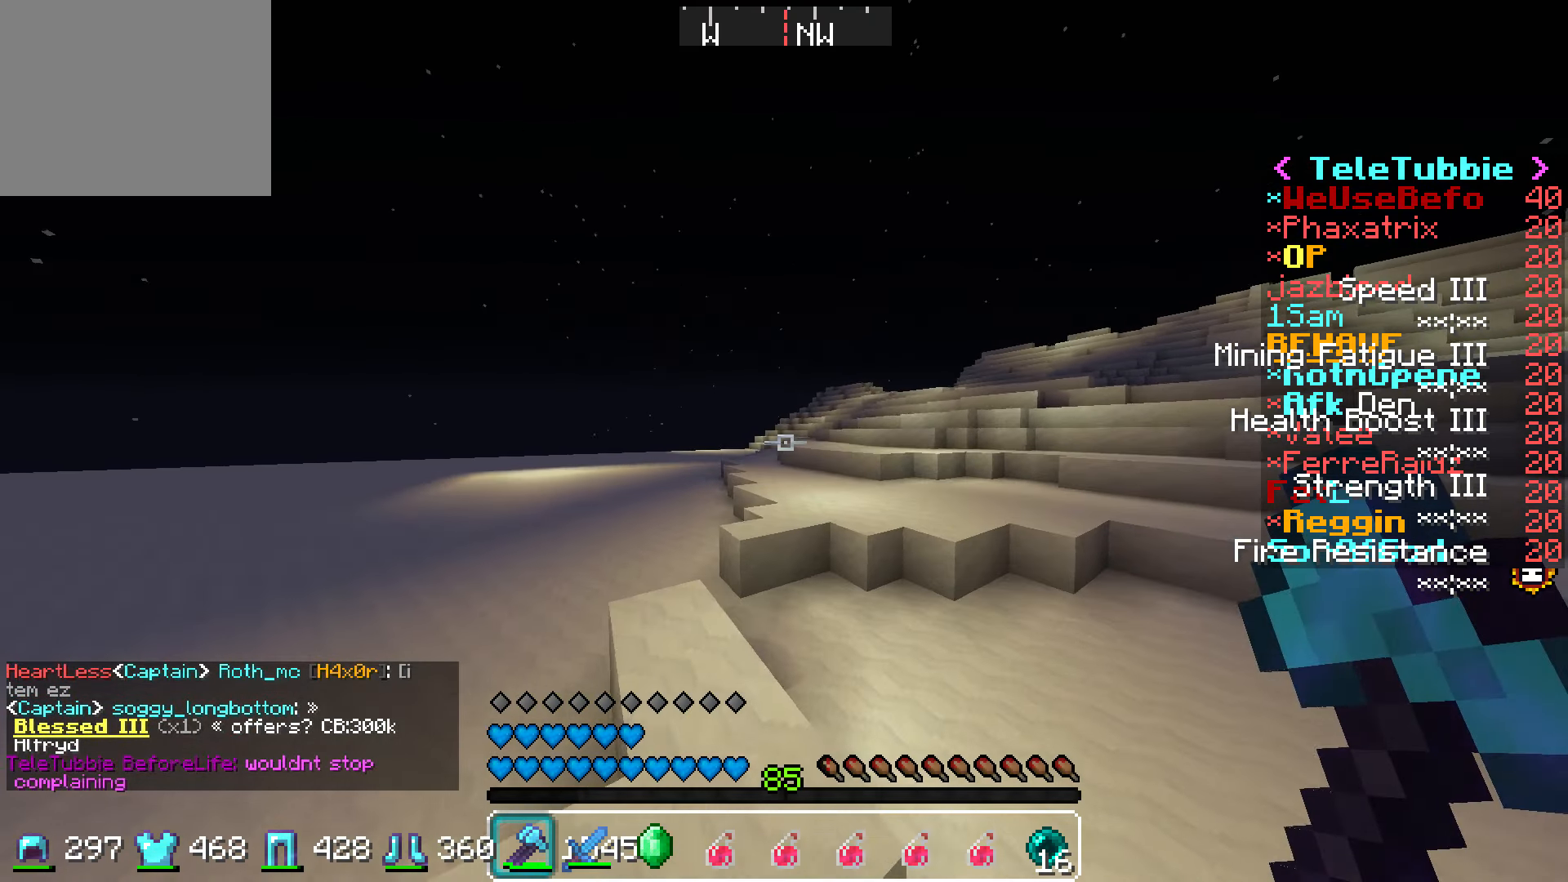
{"keys": ["w"], "events": []}
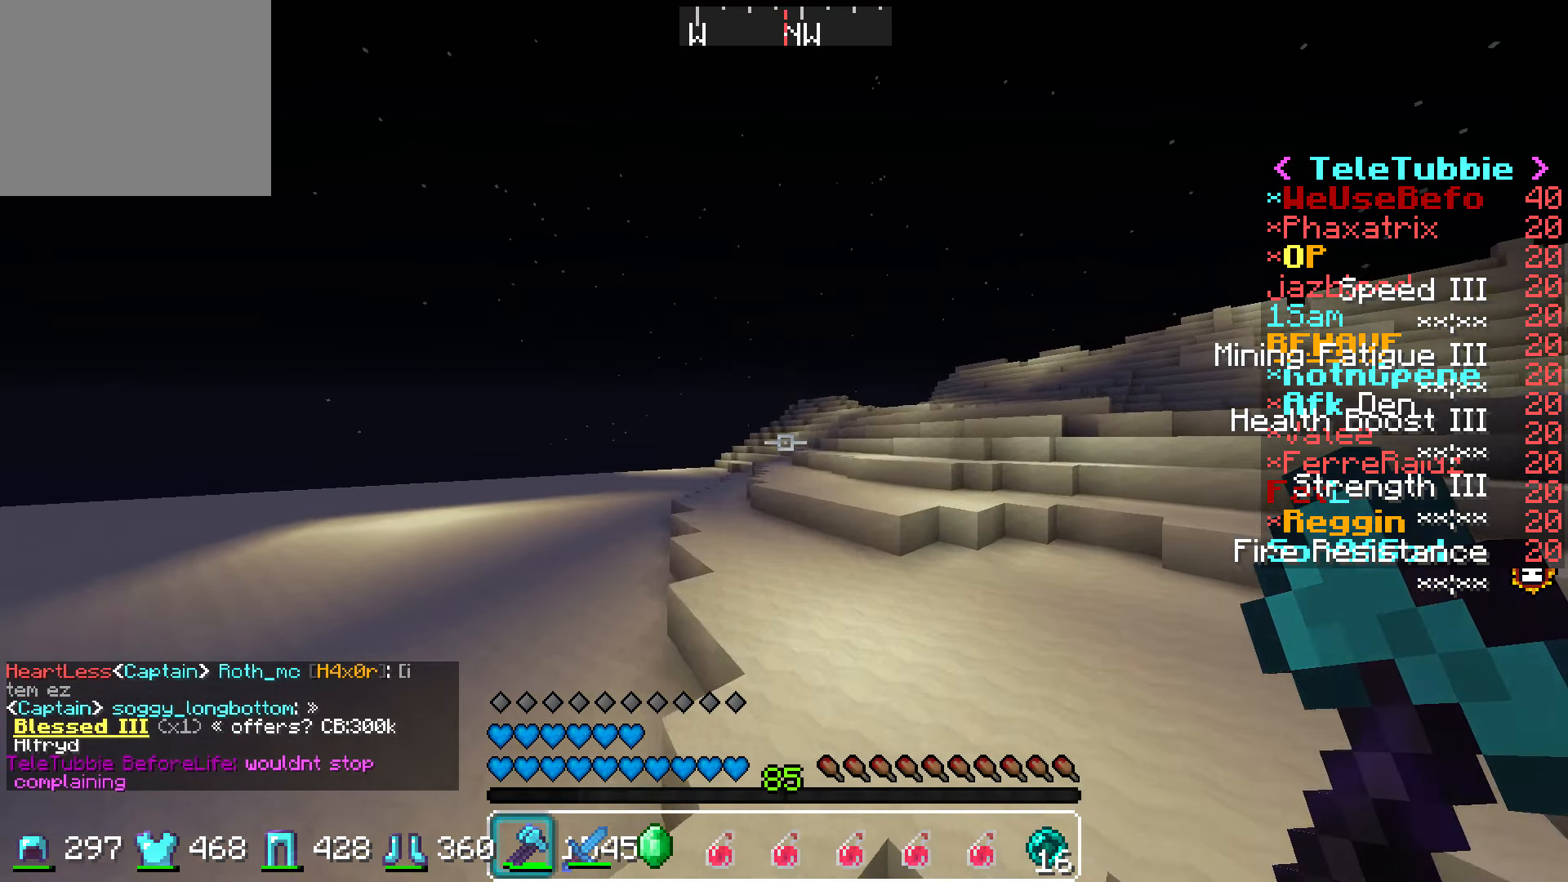
{"keys": ["w"], "events": []}
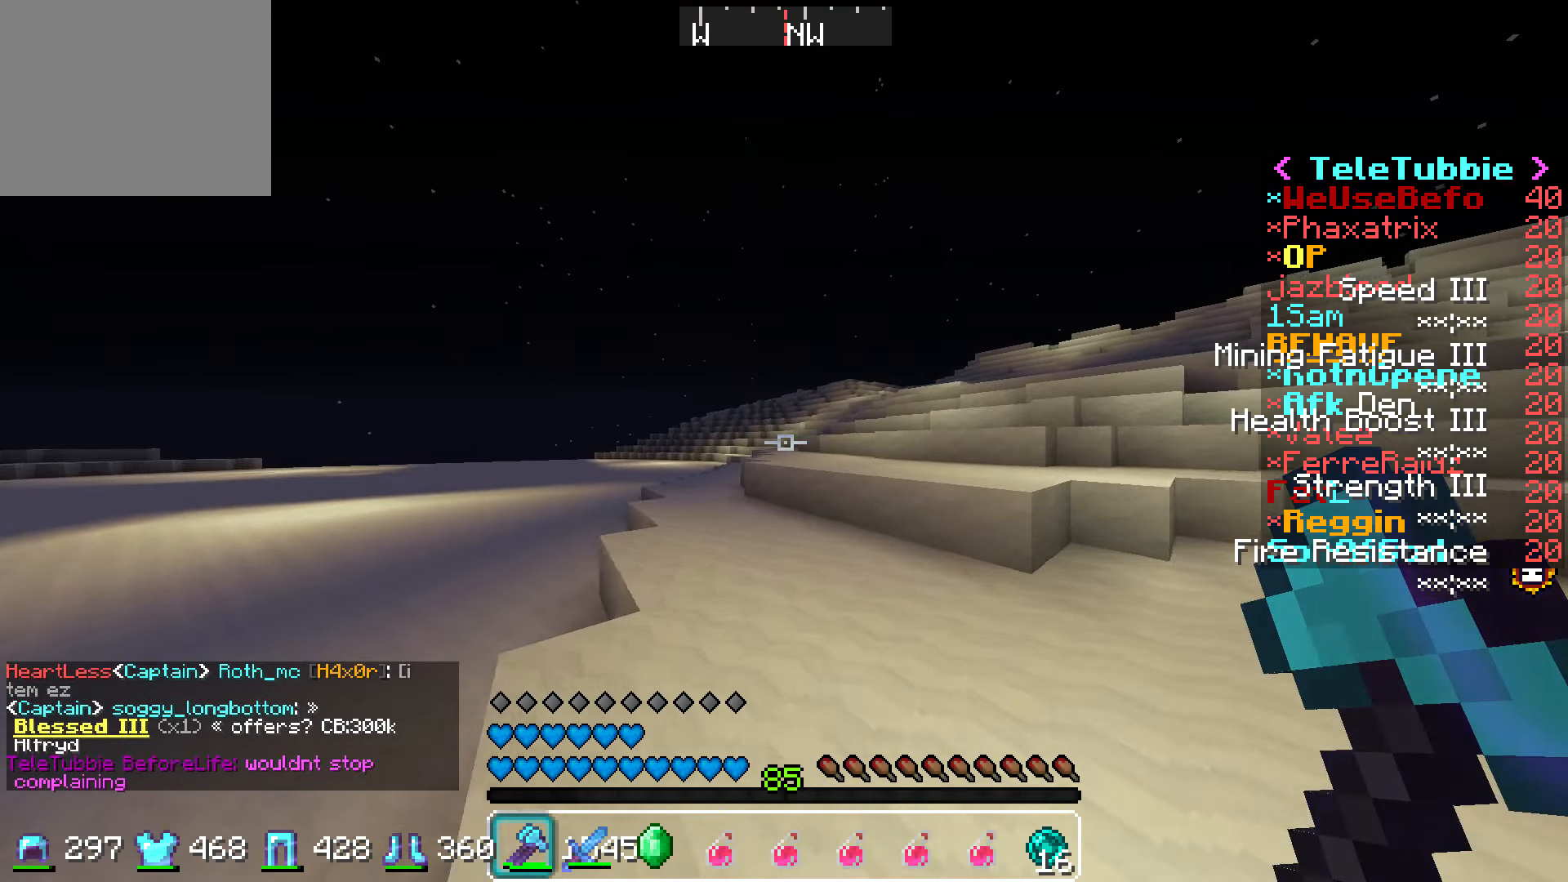
{"keys": ["w"], "events": []}
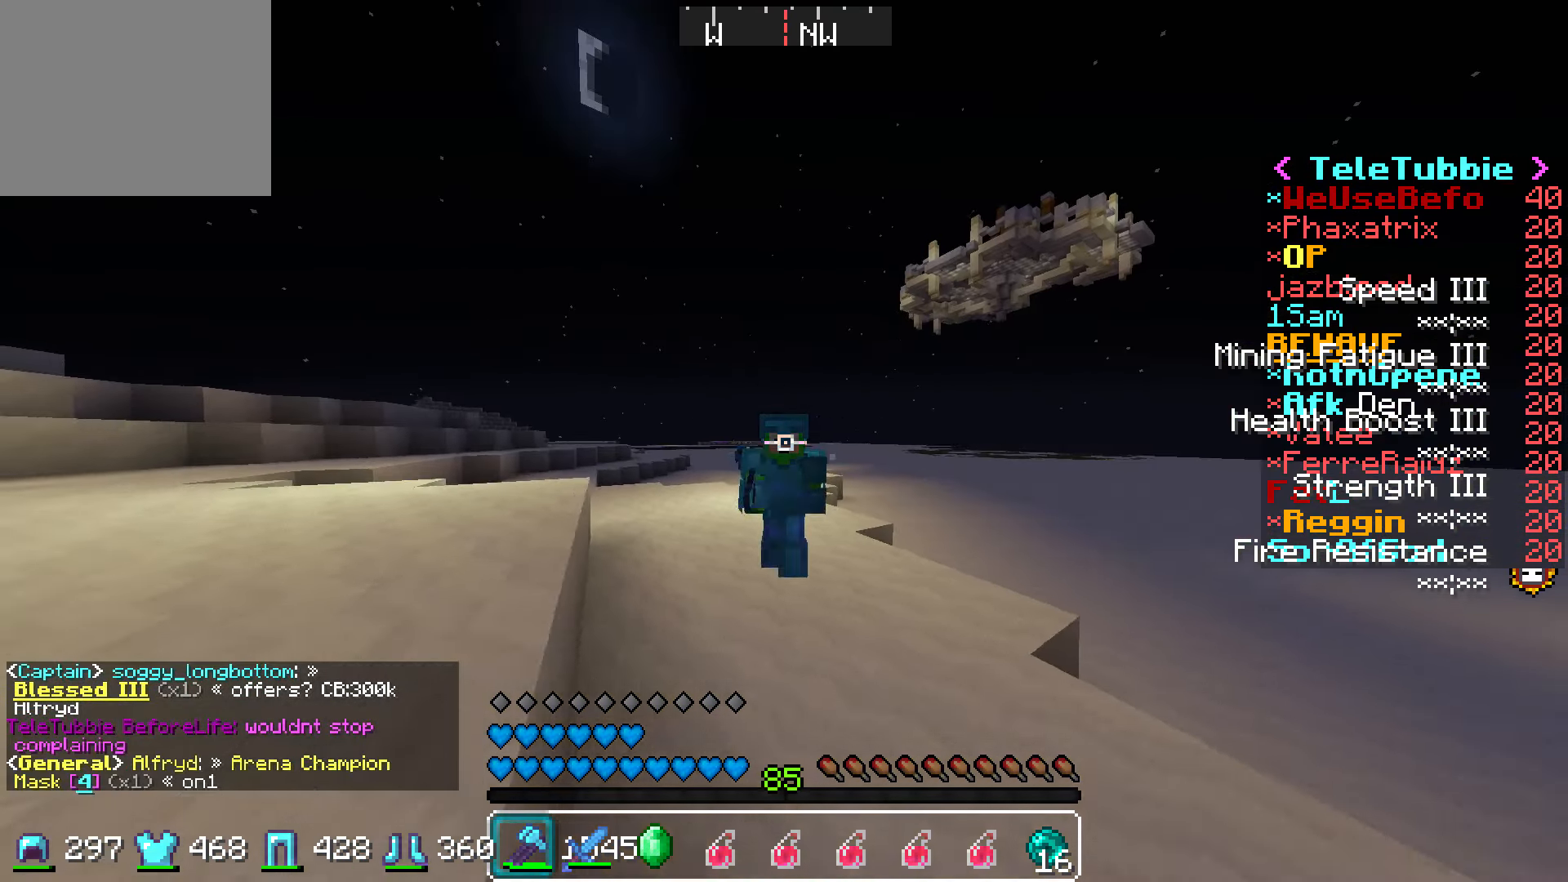
{"keys": ["a", "w"], "events": [[450, "a", "down"]]}
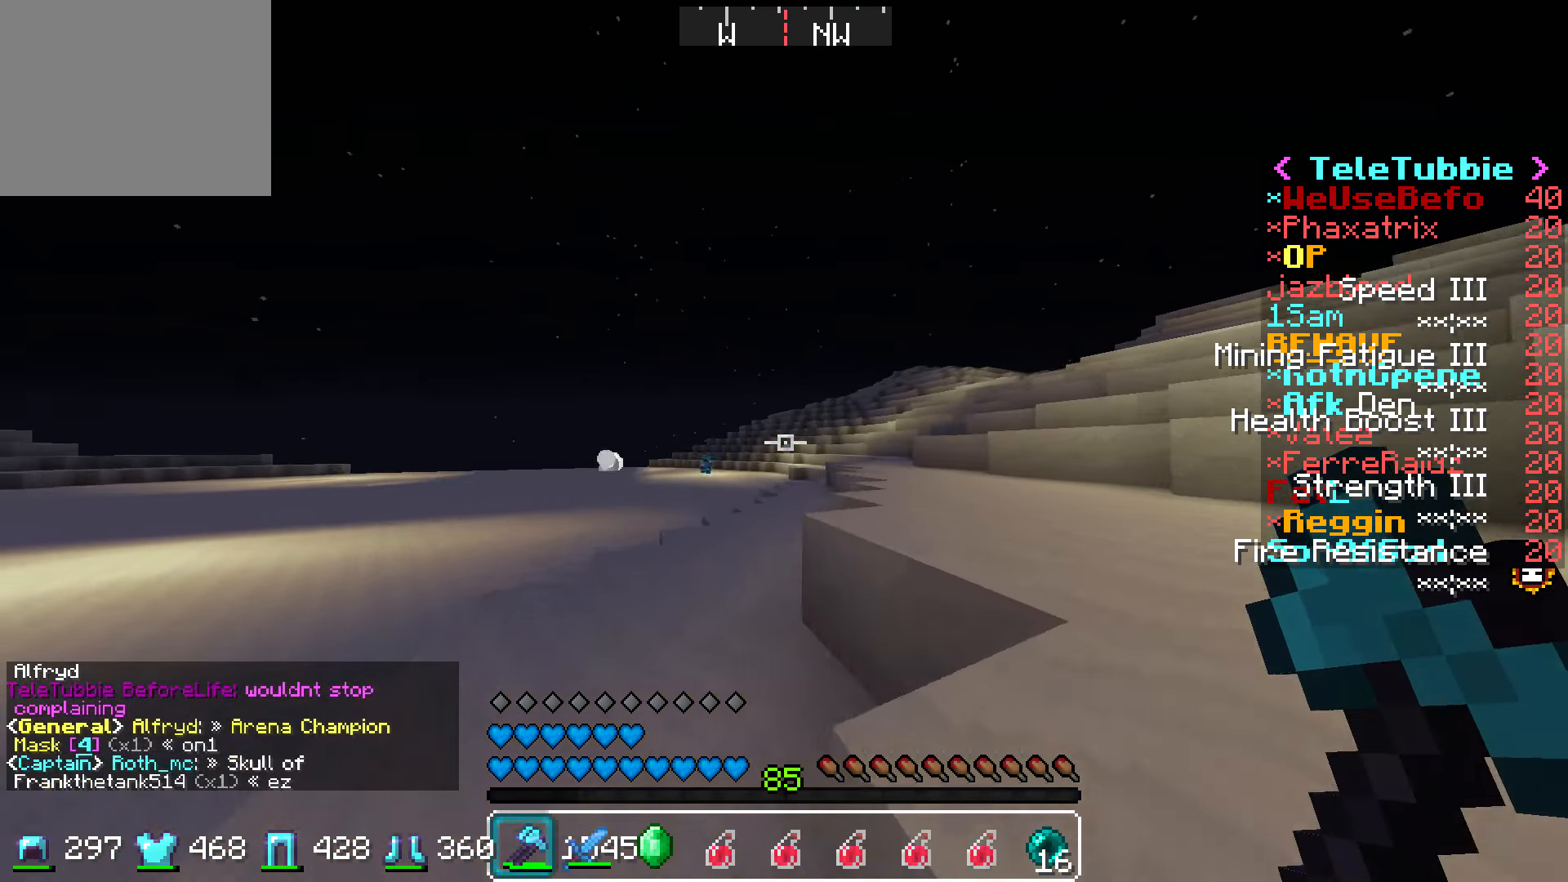
{"keys": ["w"], "events": [[100, "a", "up"]]}
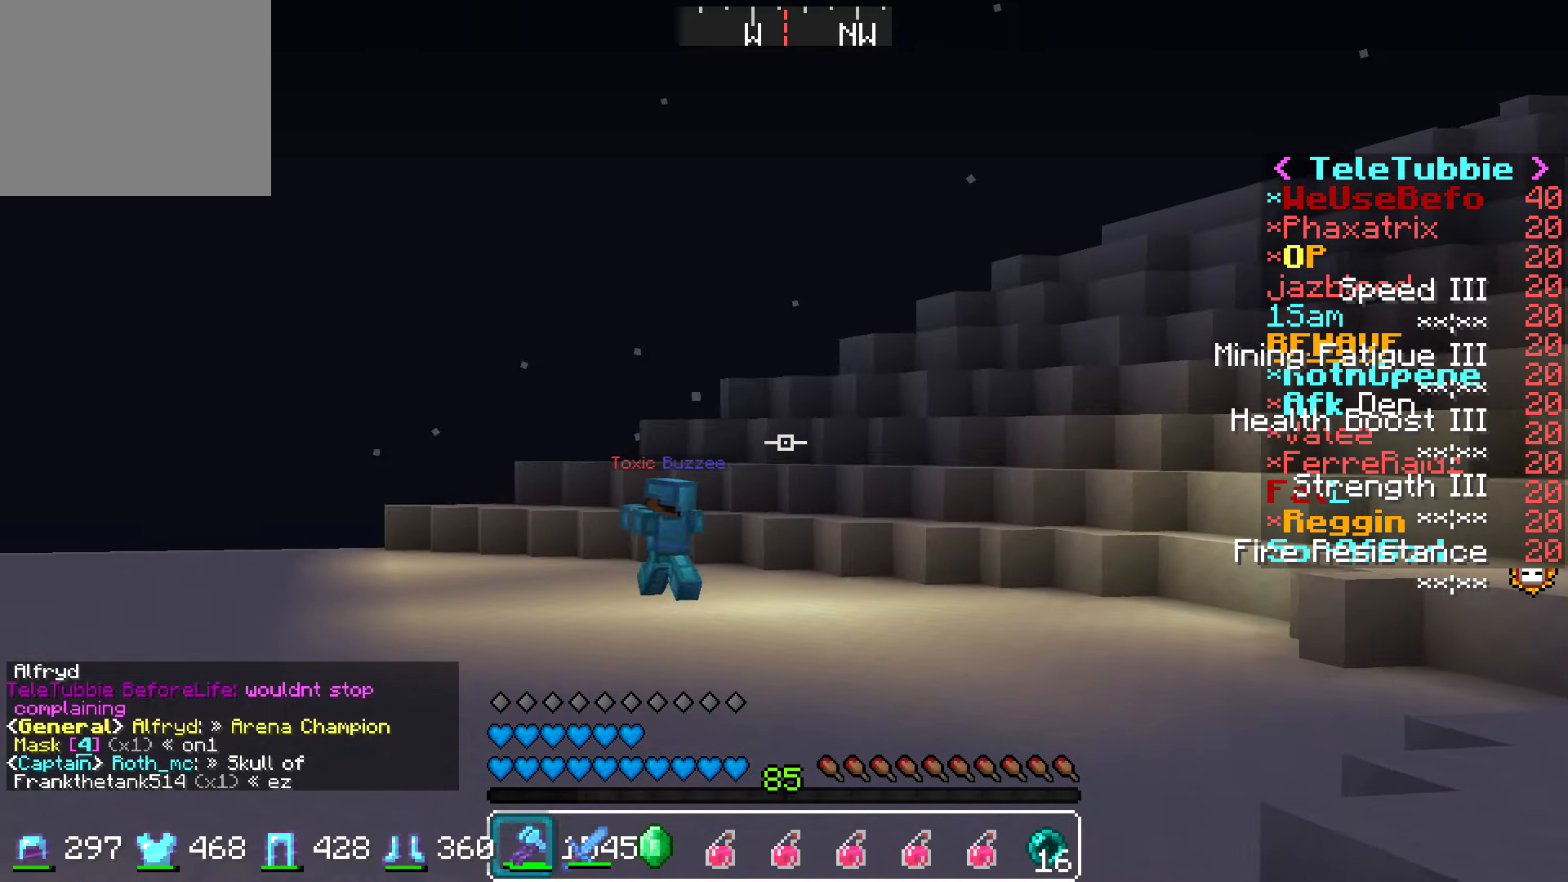
{"keys": ["w"], "events": [[50, "a", "down"], [267, "a", "up"]]}
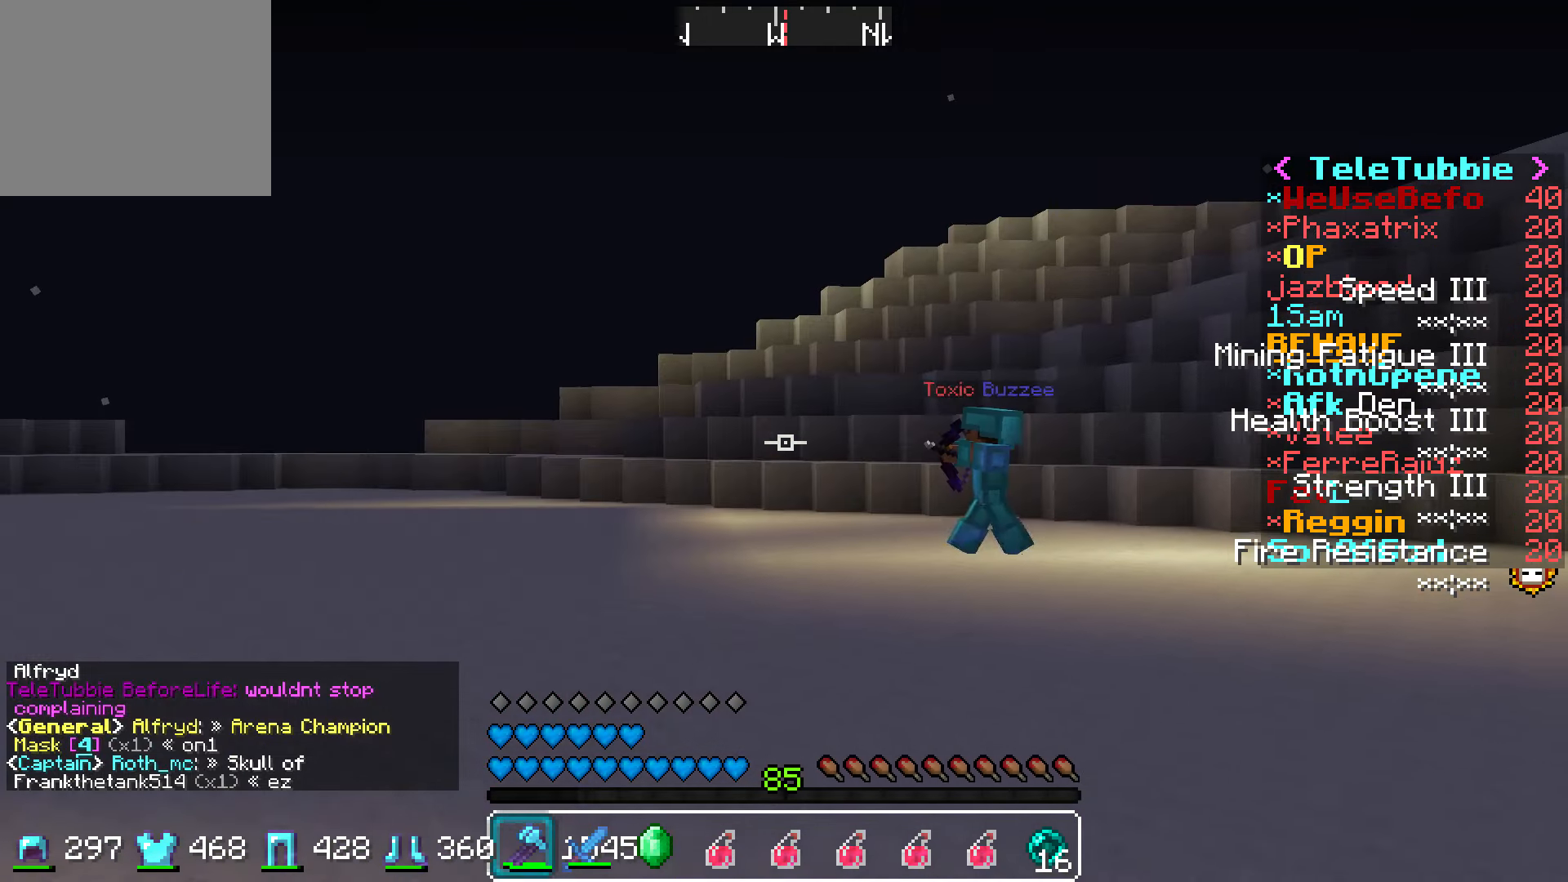
{"keys": ["w"], "events": []}
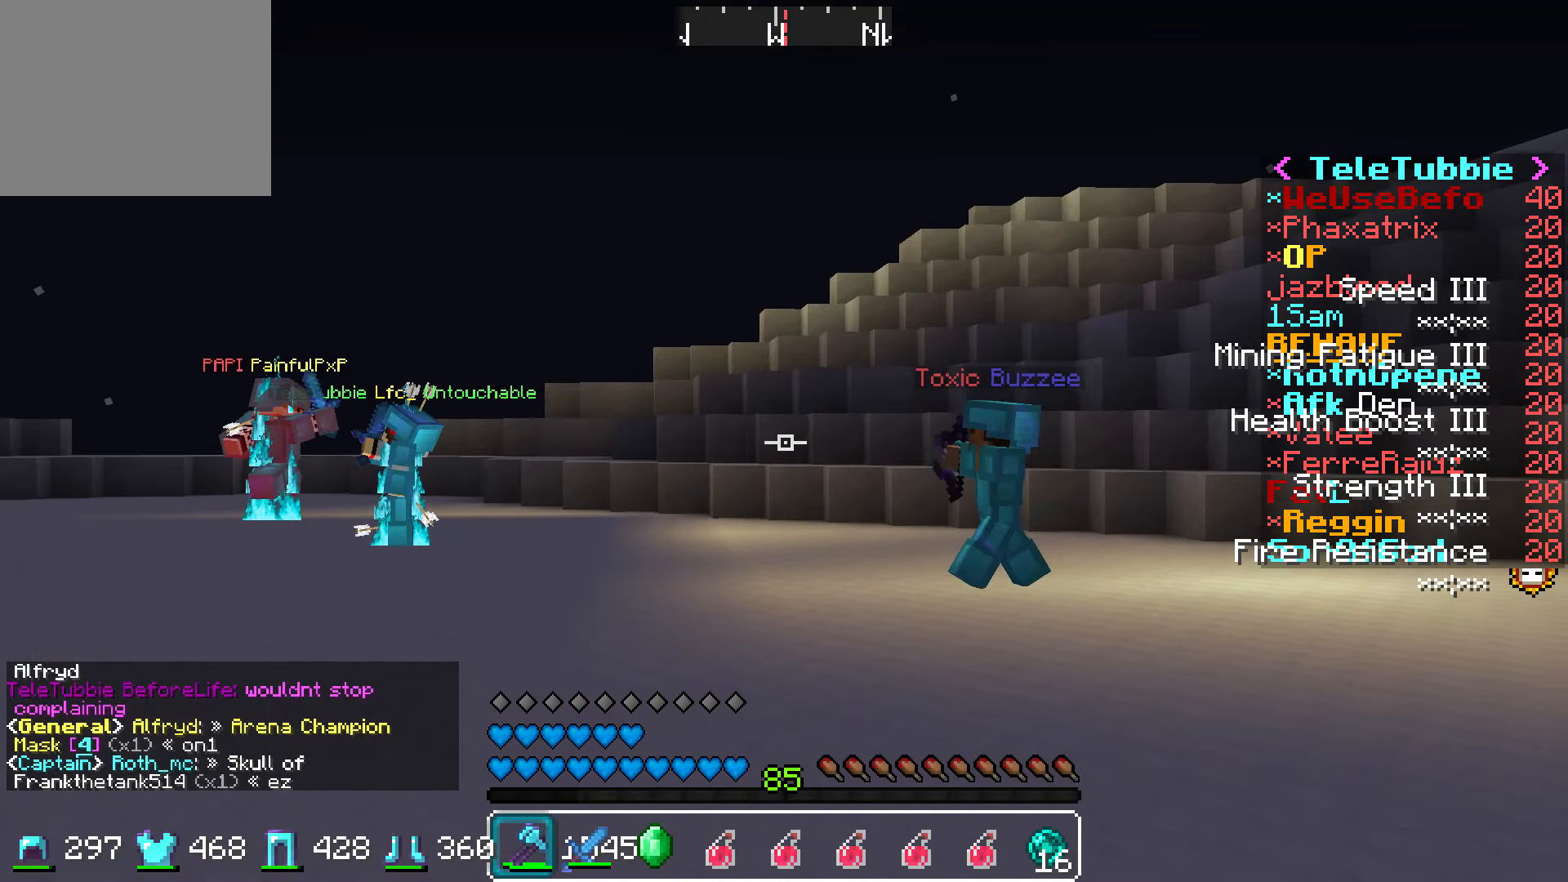
{"keys": ["w"], "events": [[200, "a", "down"], [400, "a", "up"]]}
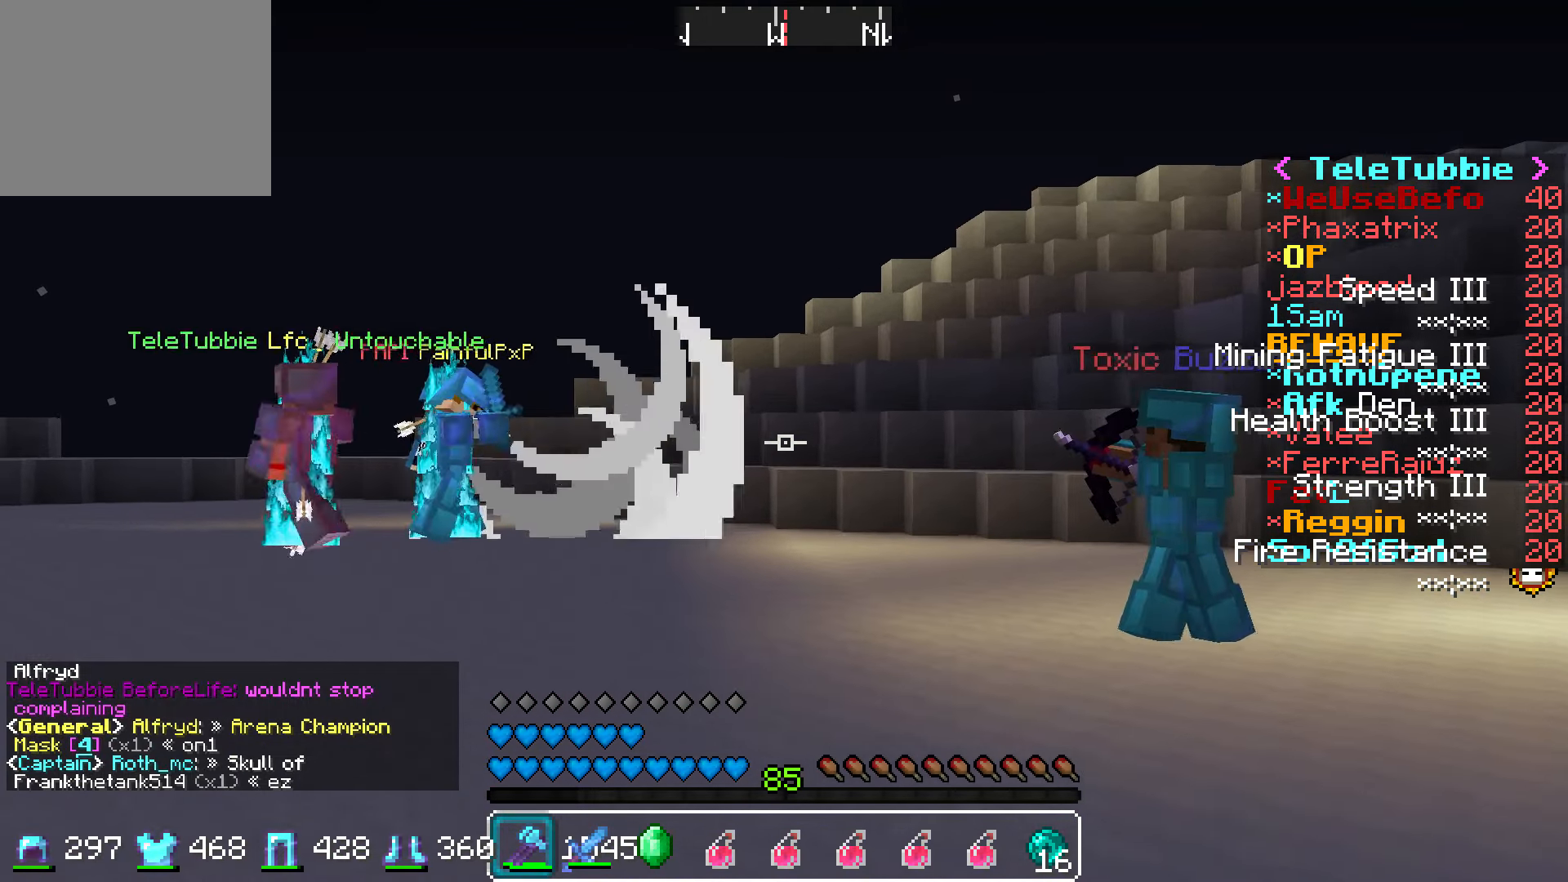
{"keys": ["w"], "events": [[267, "a", "down"], [500, "a", "up"]]}
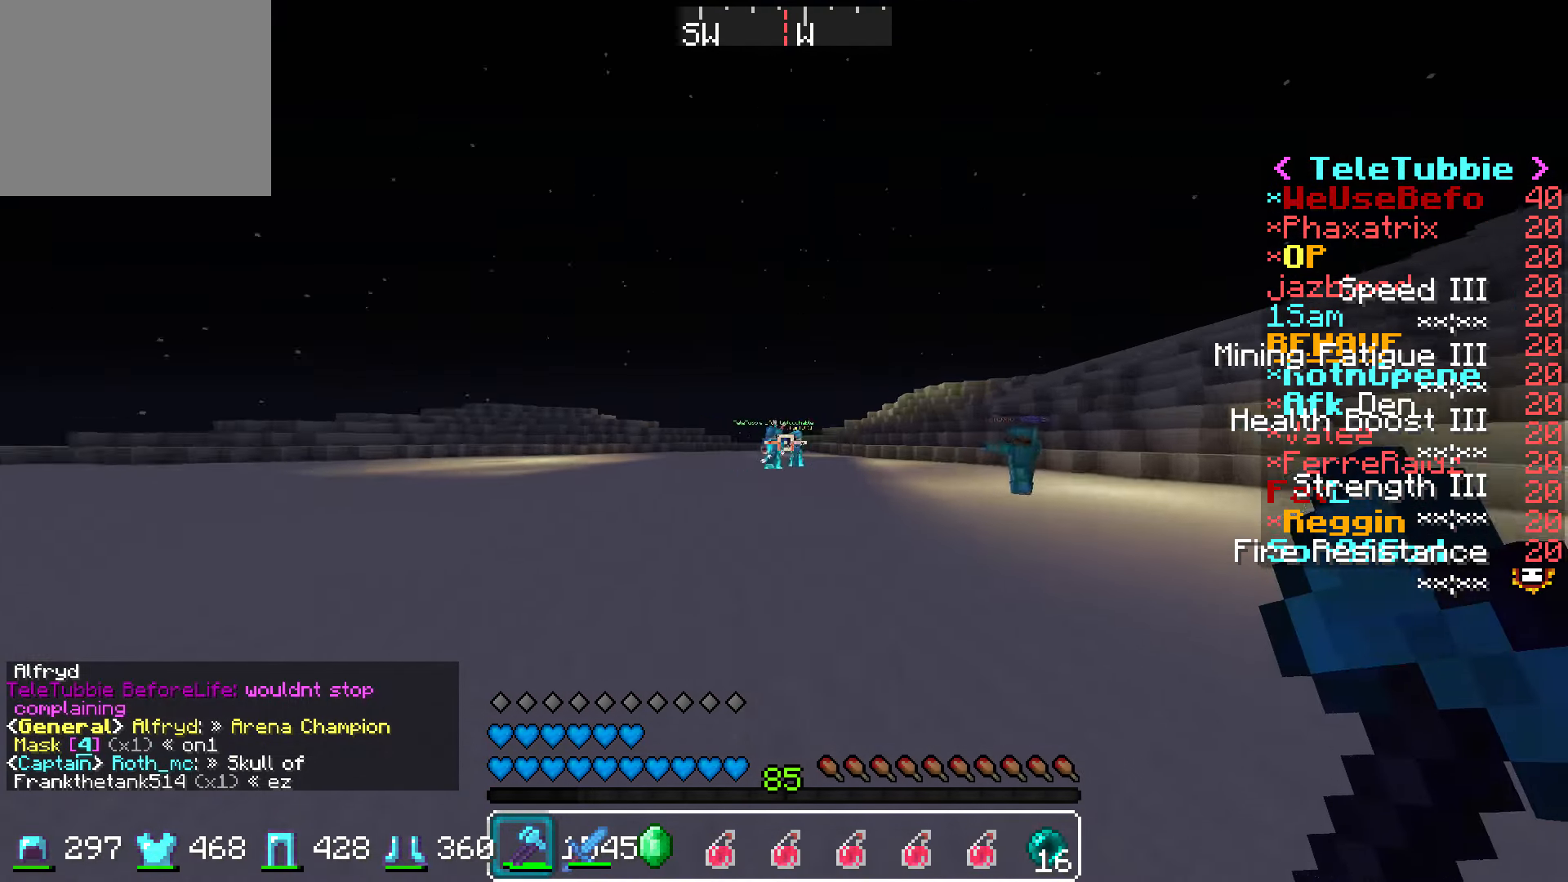
{"keys": ["w"], "events": []}
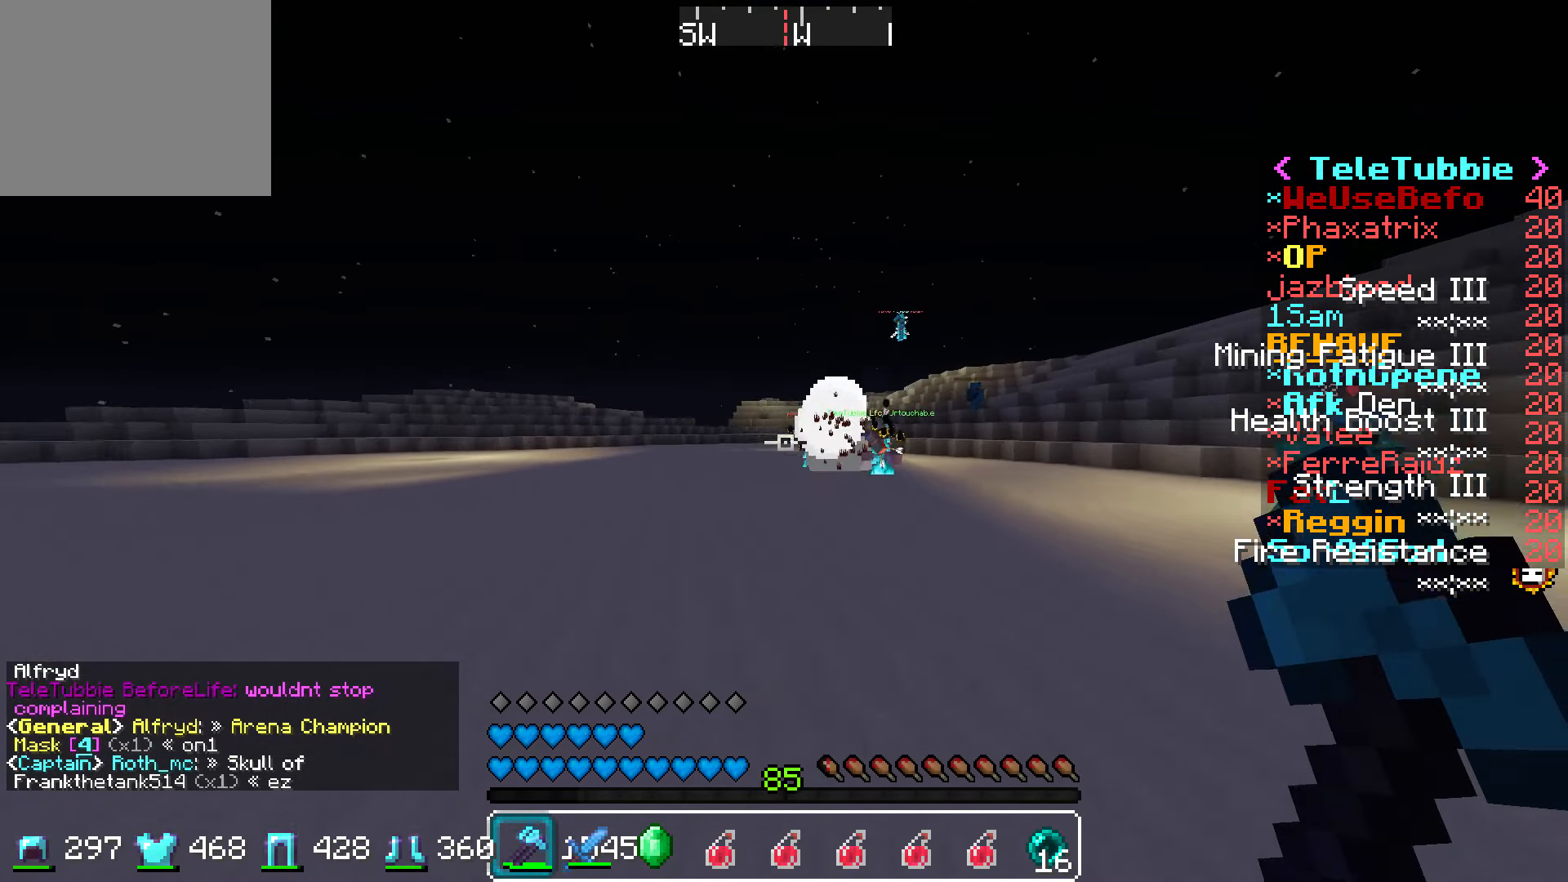
{"keys": ["w"], "events": []}
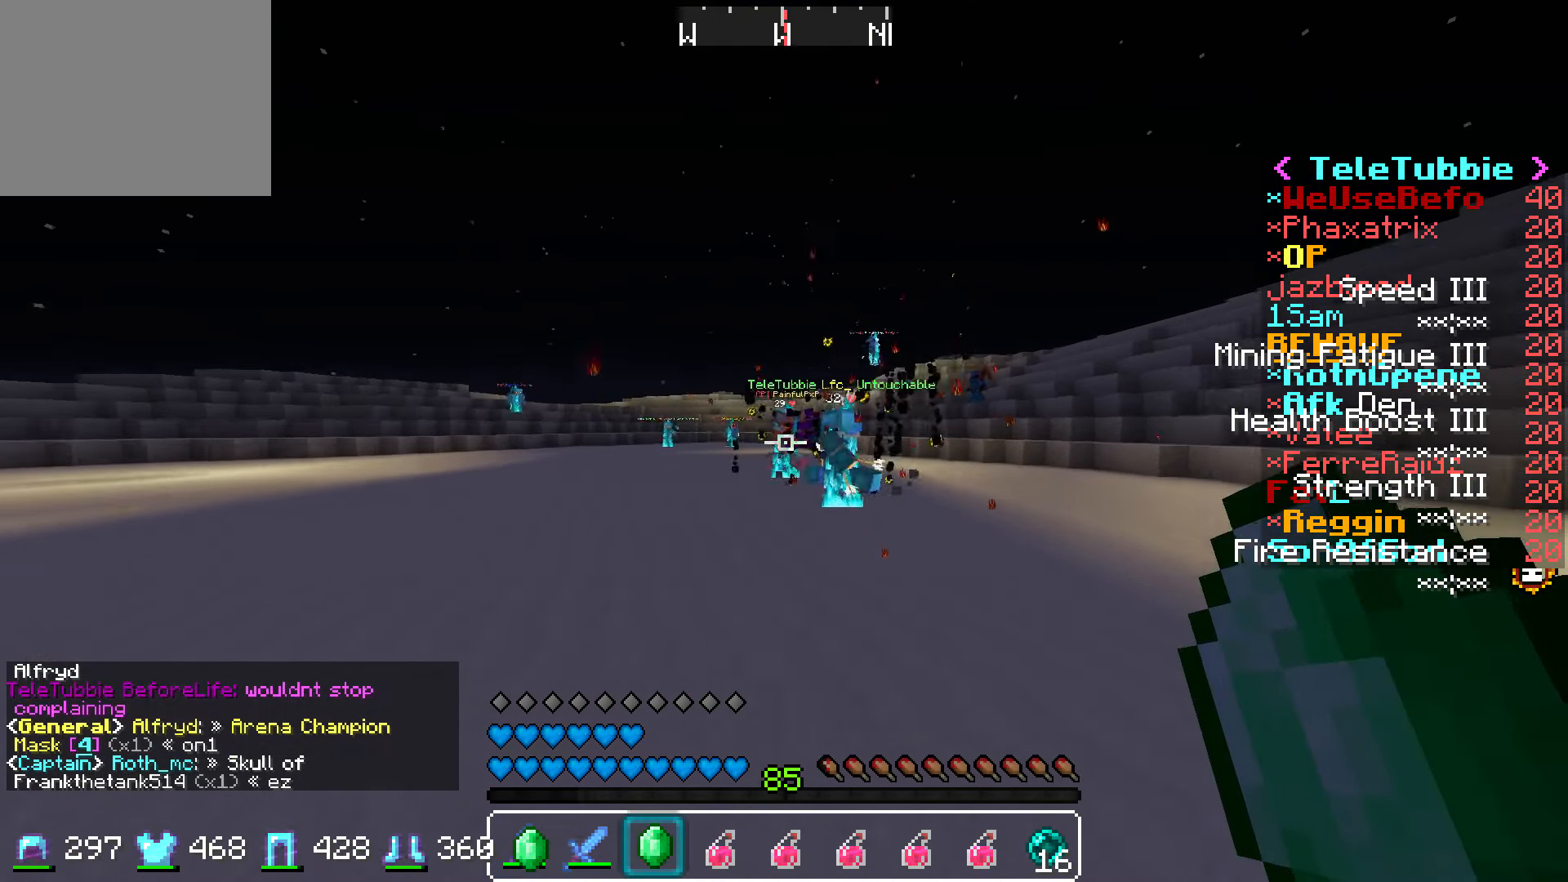
{"keys": ["w"], "events": []}
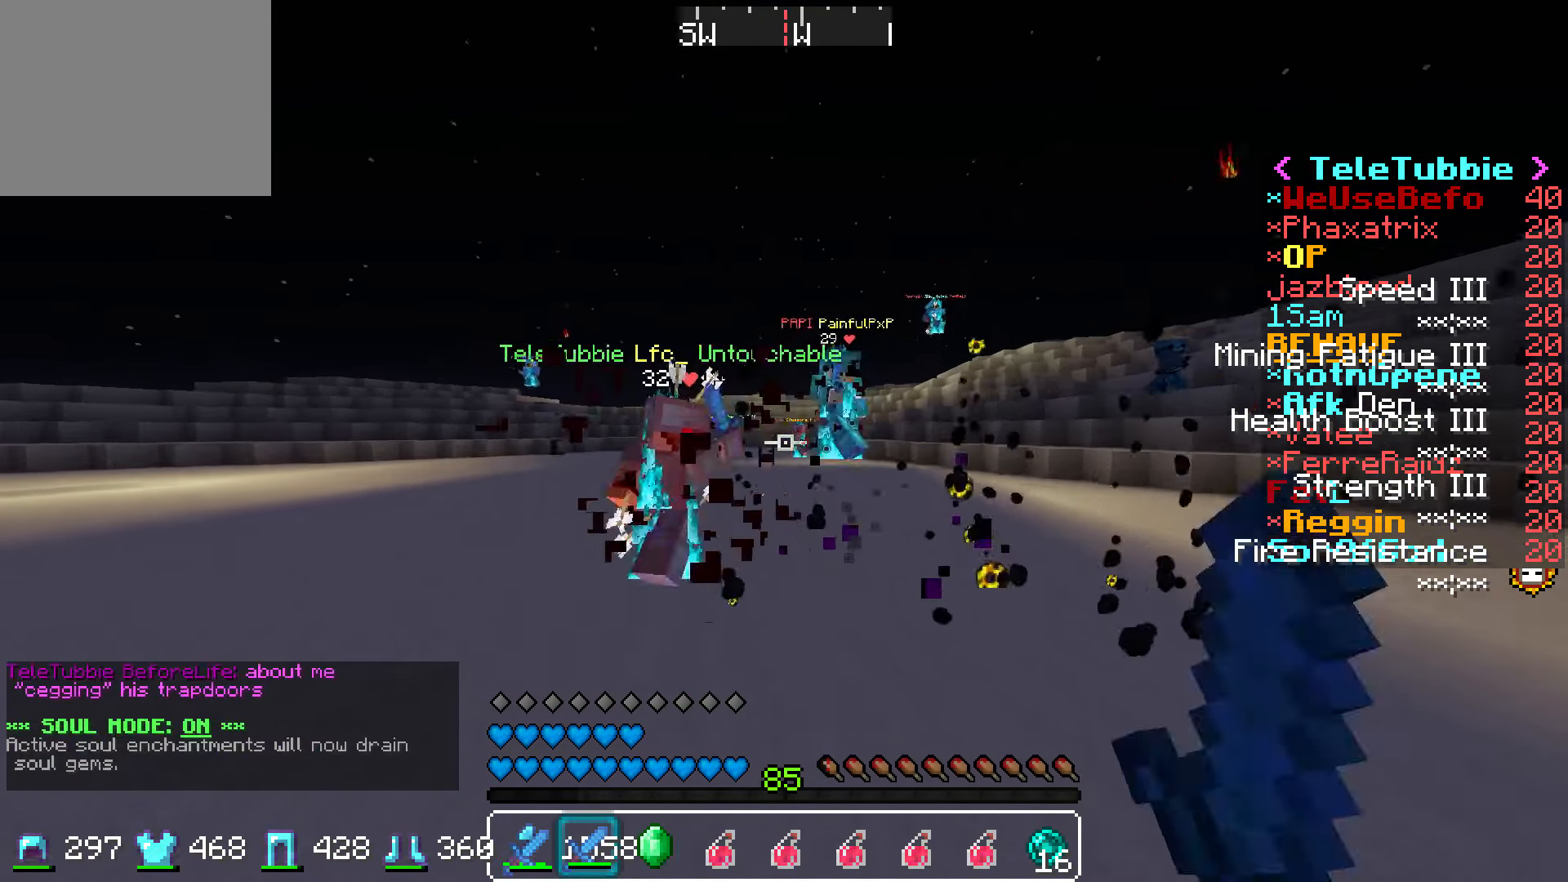
{"keys": ["w"], "events": [[67, "a", "down"], [167, "a", "up"]]}
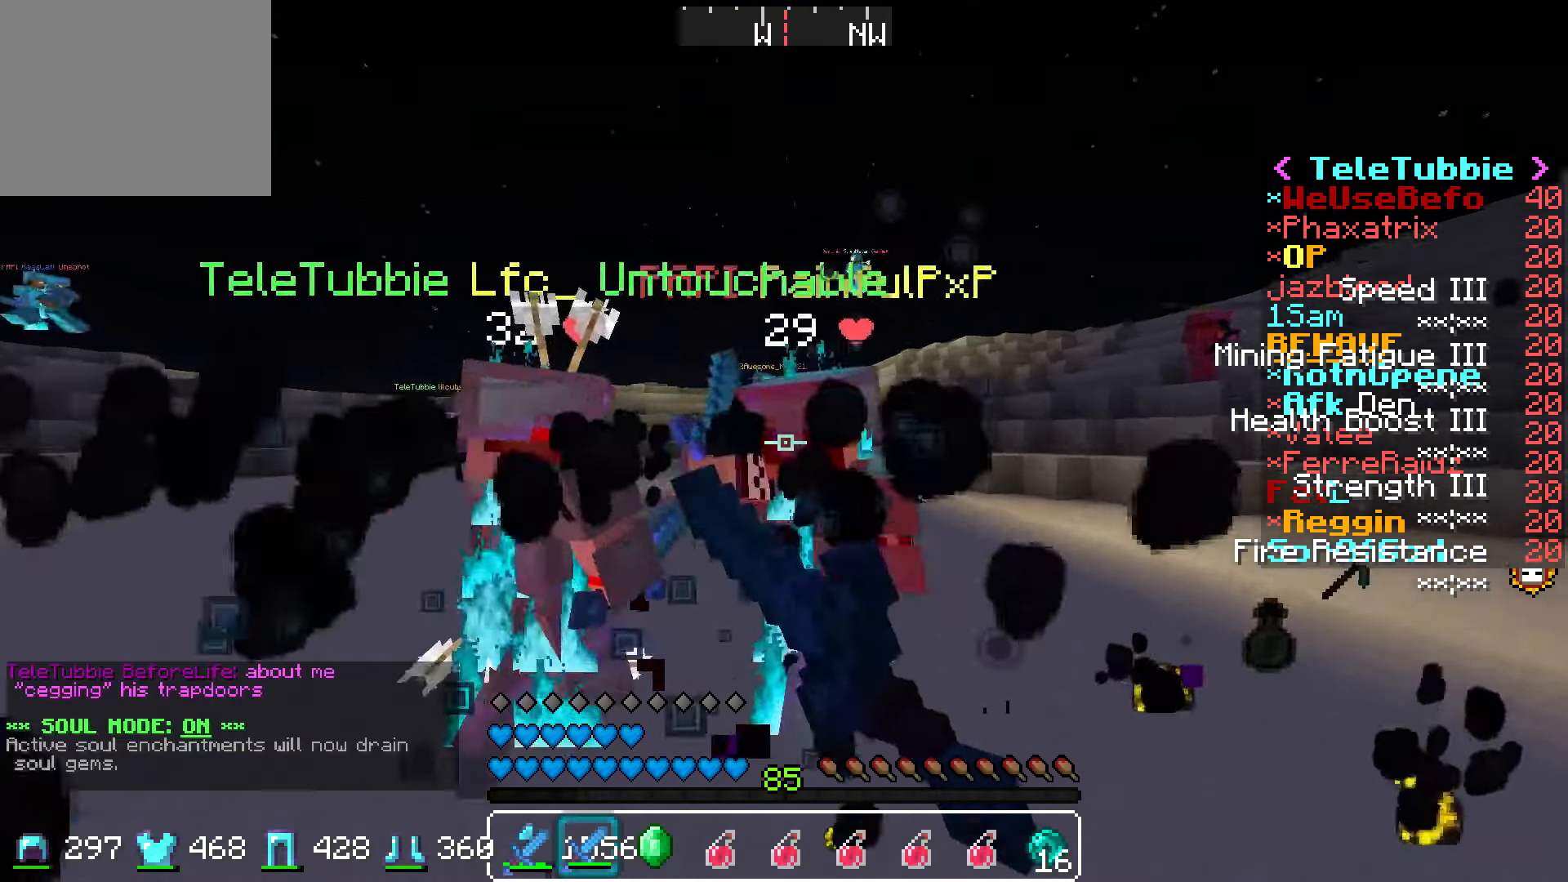
{"keys": ["d"], "events": [[33, "d", "down"], [67, "w", "up"], [117, "a", "down"], [117, "d", "up"], [167, "s", "down"], [200, "a", "up"], [350, "d", "down"], [417, "s", "up"]]}
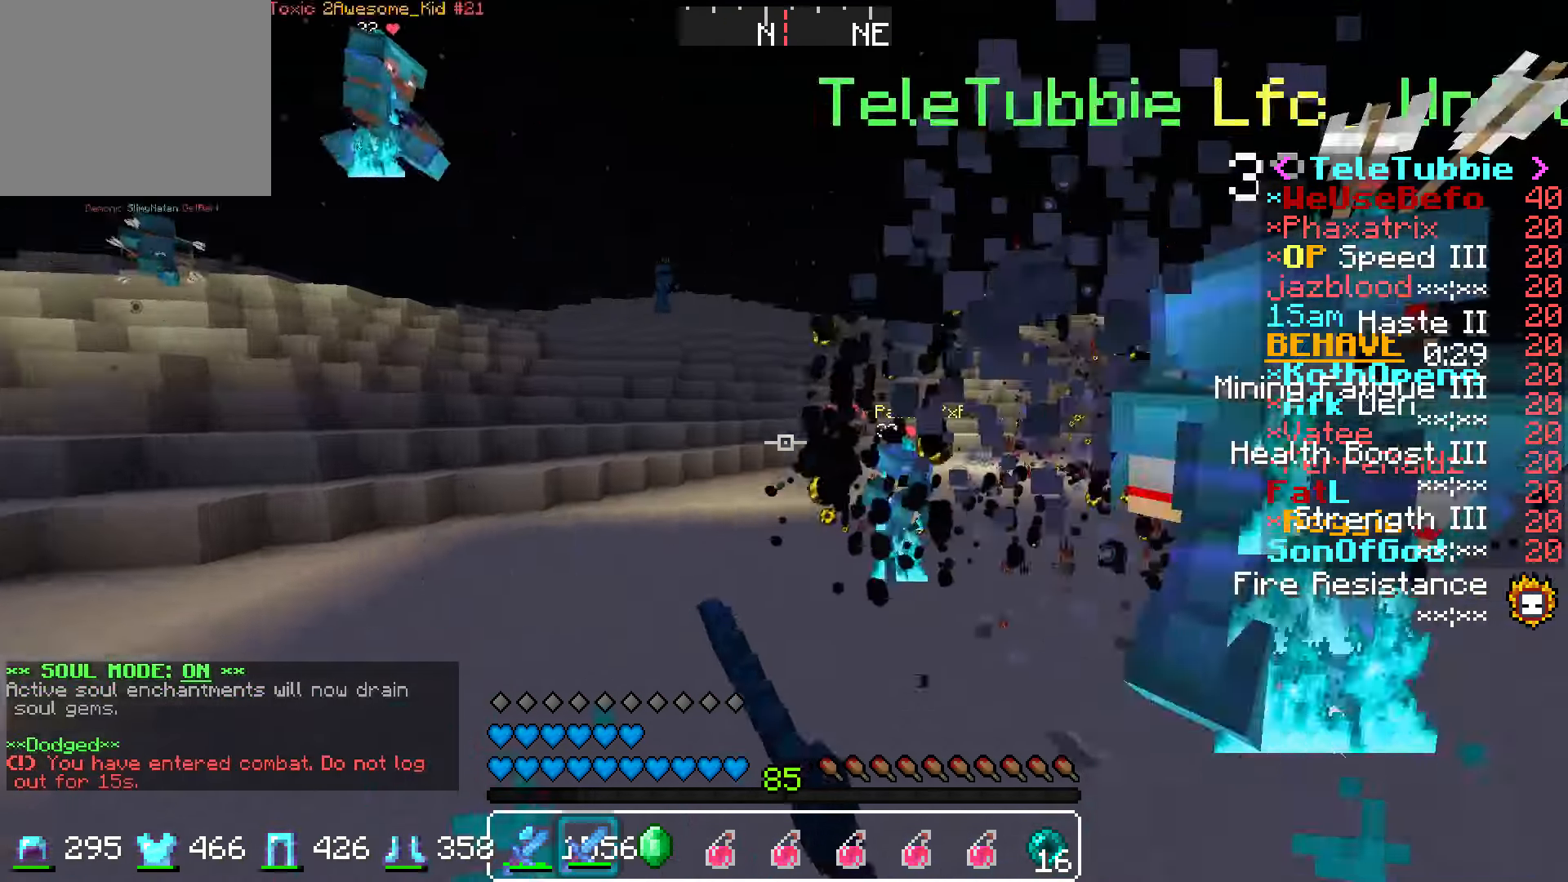
{"keys": ["w"], "events": [[33, "w", "down"], [150, "d", "up"]]}
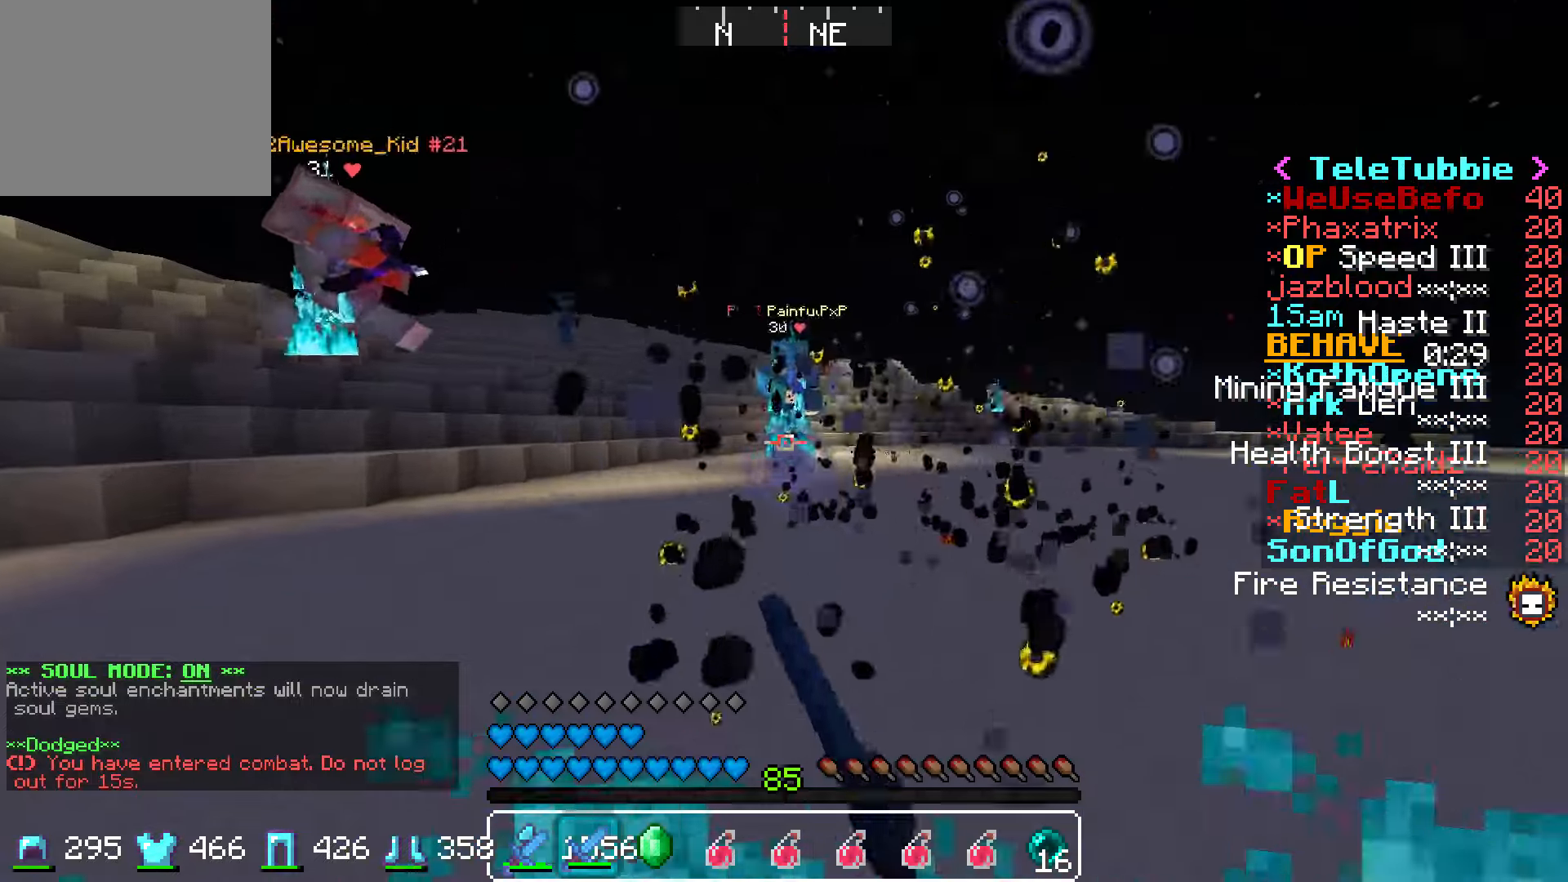
{"keys": [], "events": [[17, "a", "down"], [117, "a", "up"], [250, "a", "down"], [417, "w", "up"], [467, "a", "up"]]}
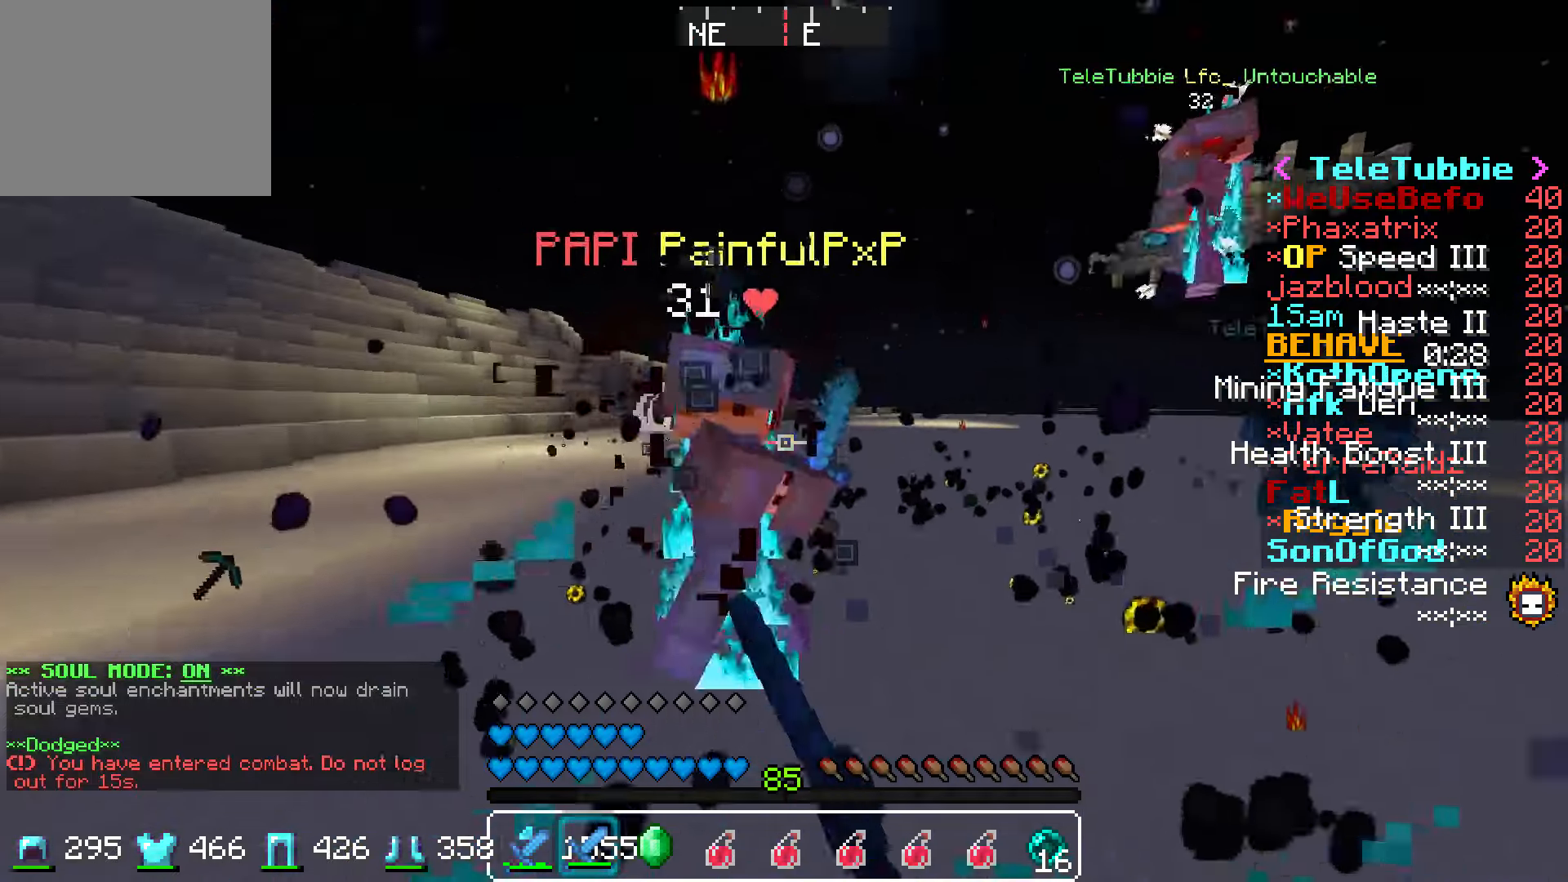
{"keys": ["d", "w"], "events": [[17, "d", "down"], [117, "a", "down"], [150, "d", "up"], [250, "w", "down"], [367, "w", "up"], [400, "a", "up"], [400, "d", "down"], [500, "w", "down"]]}
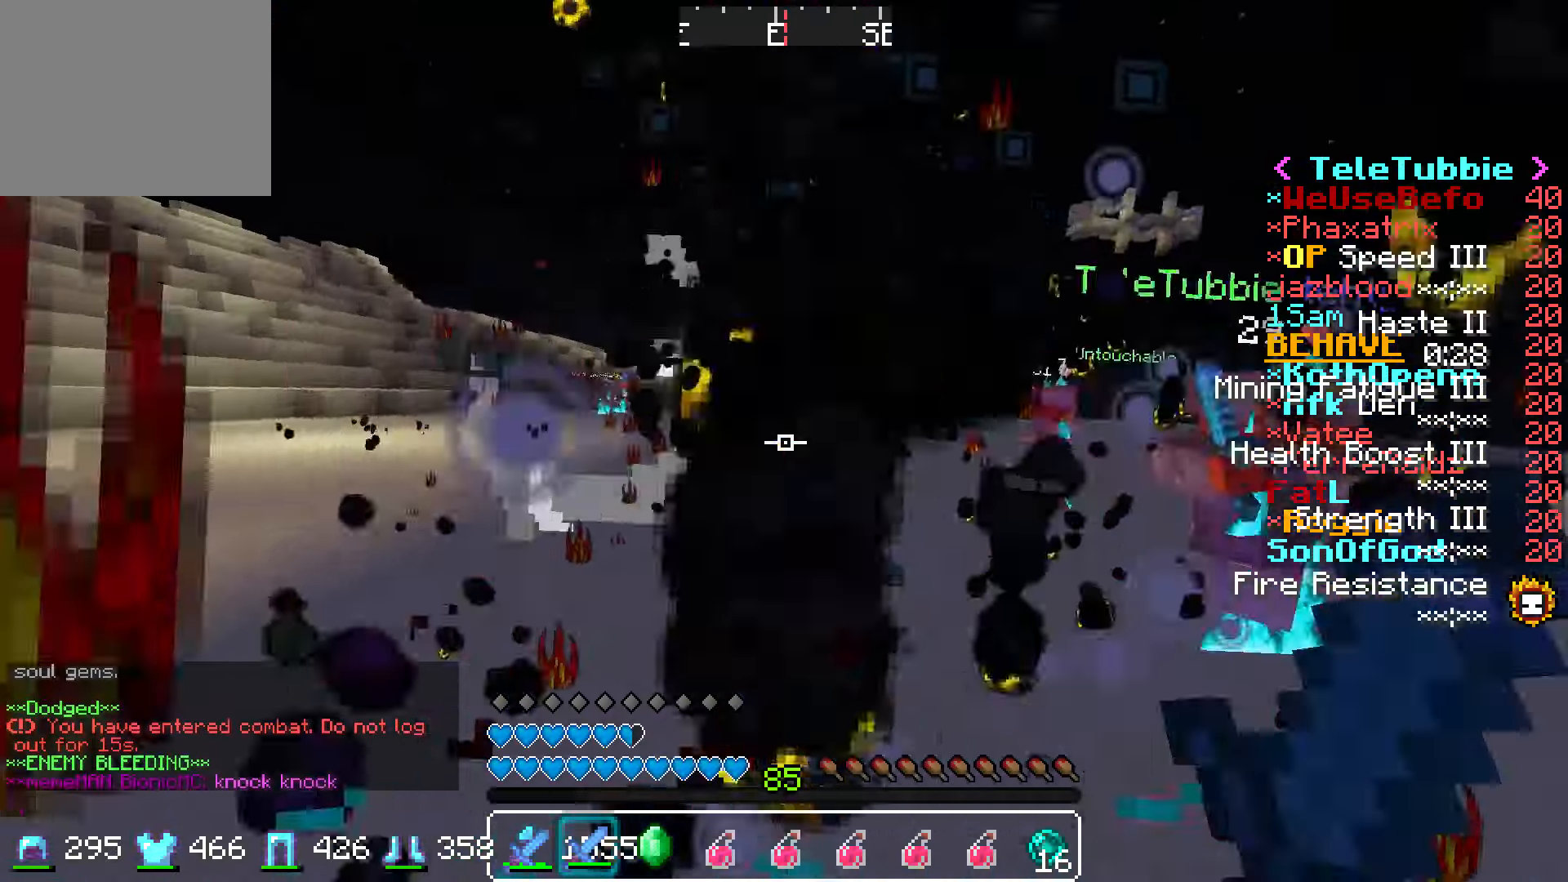
{"keys": ["a", "w"], "events": [[50, "a", "down"], [50, "d", "up"], [50, "w", "up"], [117, "w", "down"], [167, "a", "up"], [217, "a", "down"]]}
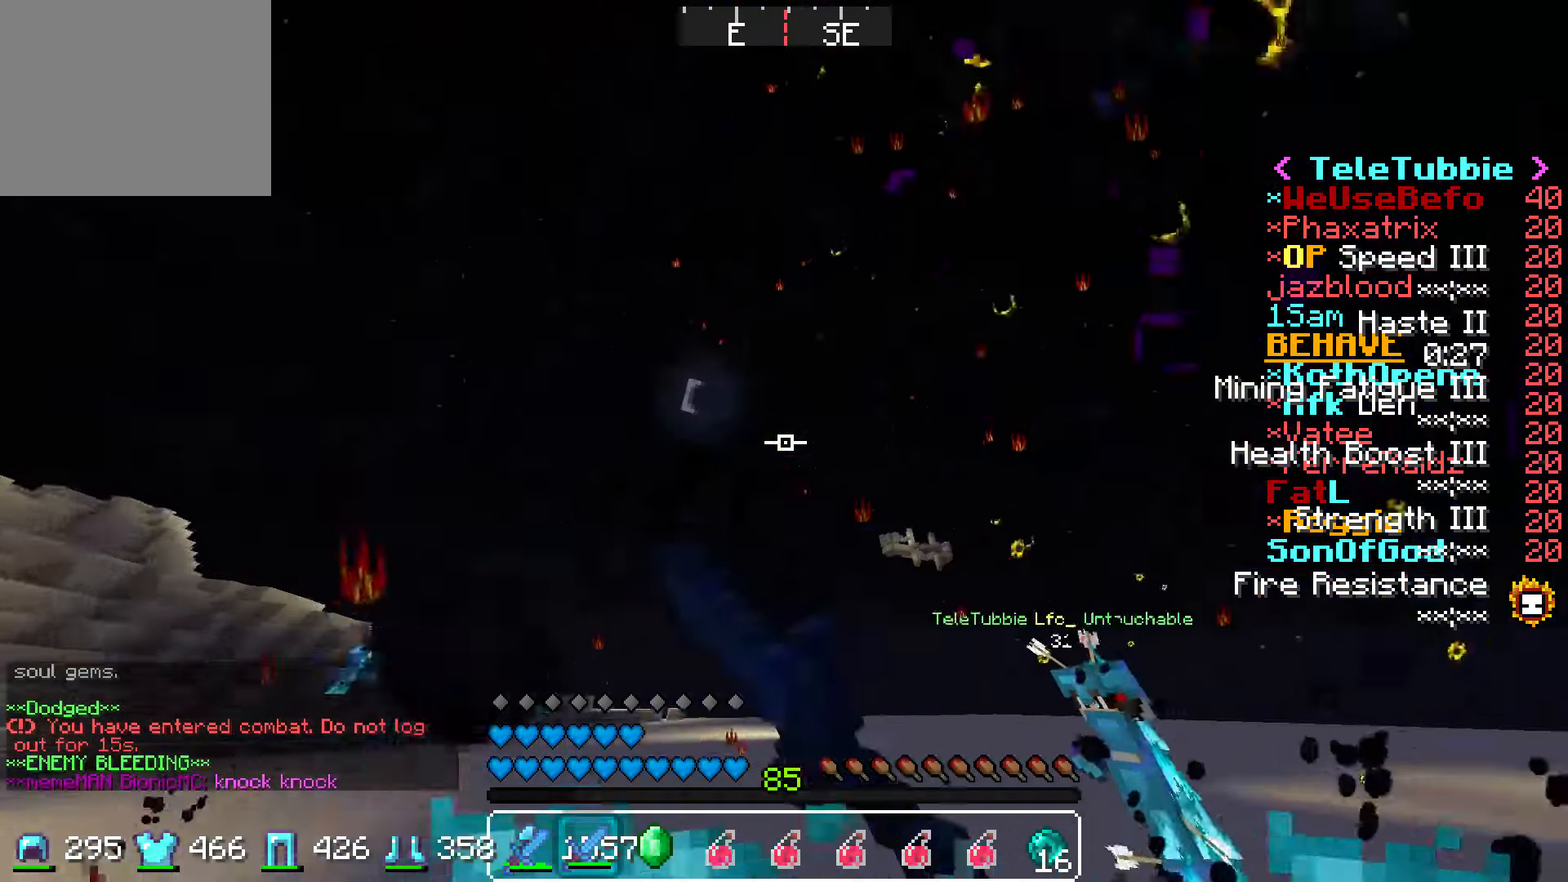
{"keys": ["d"], "events": [[17, "a", "up"], [50, "a", "down"], [100, "w", "up"], [167, "w", "down"], [200, "a", "up"], [267, "d", "down"], [267, "w", "up"]]}
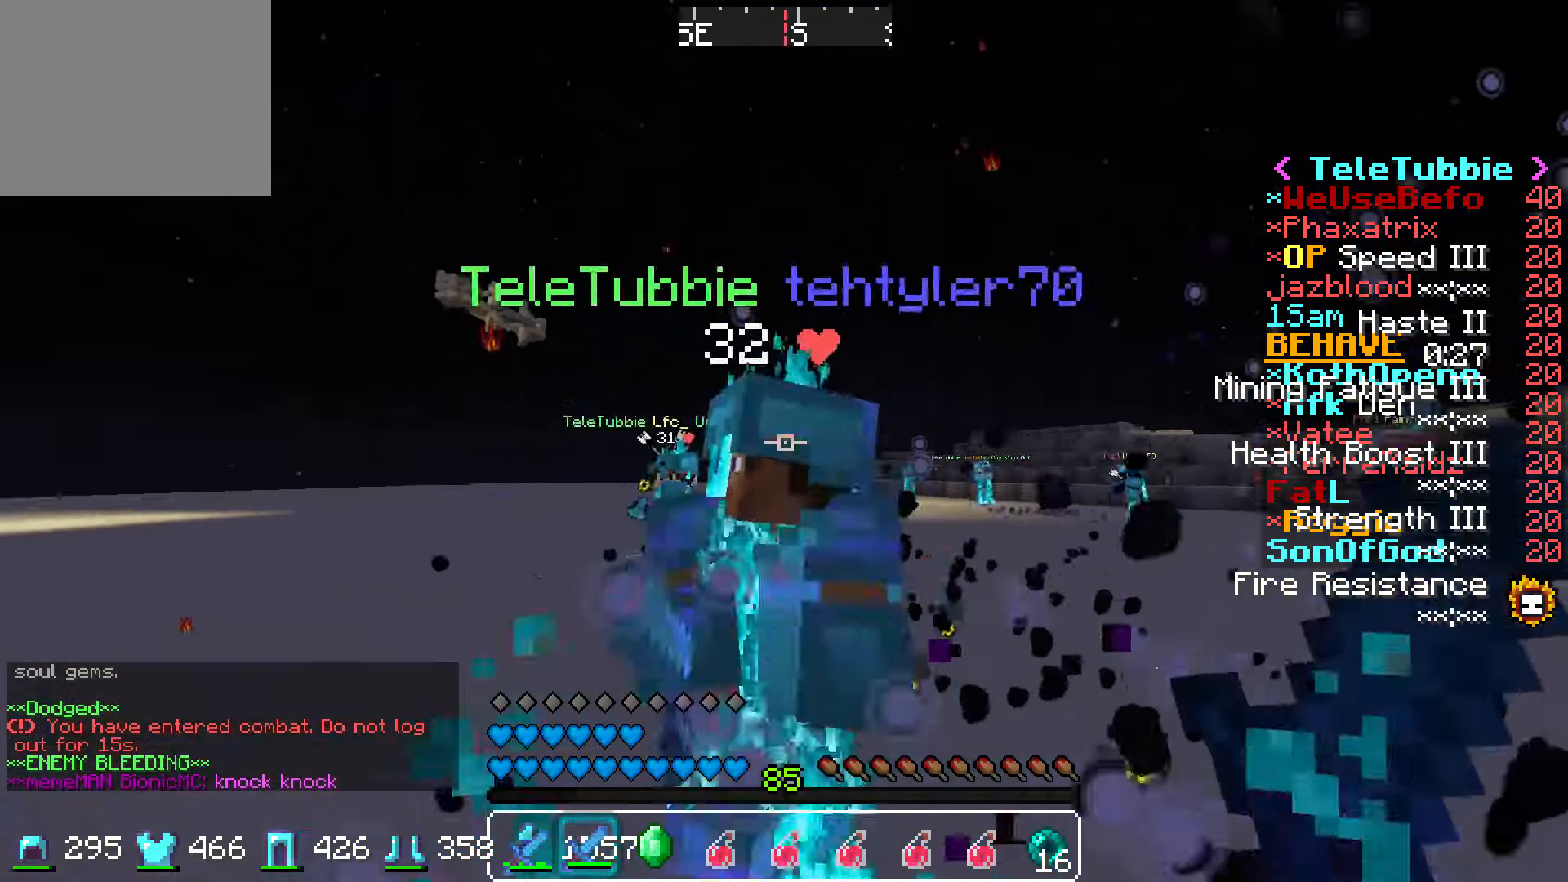
{"keys": ["d", "w"], "events": [[150, "w", "down"]]}
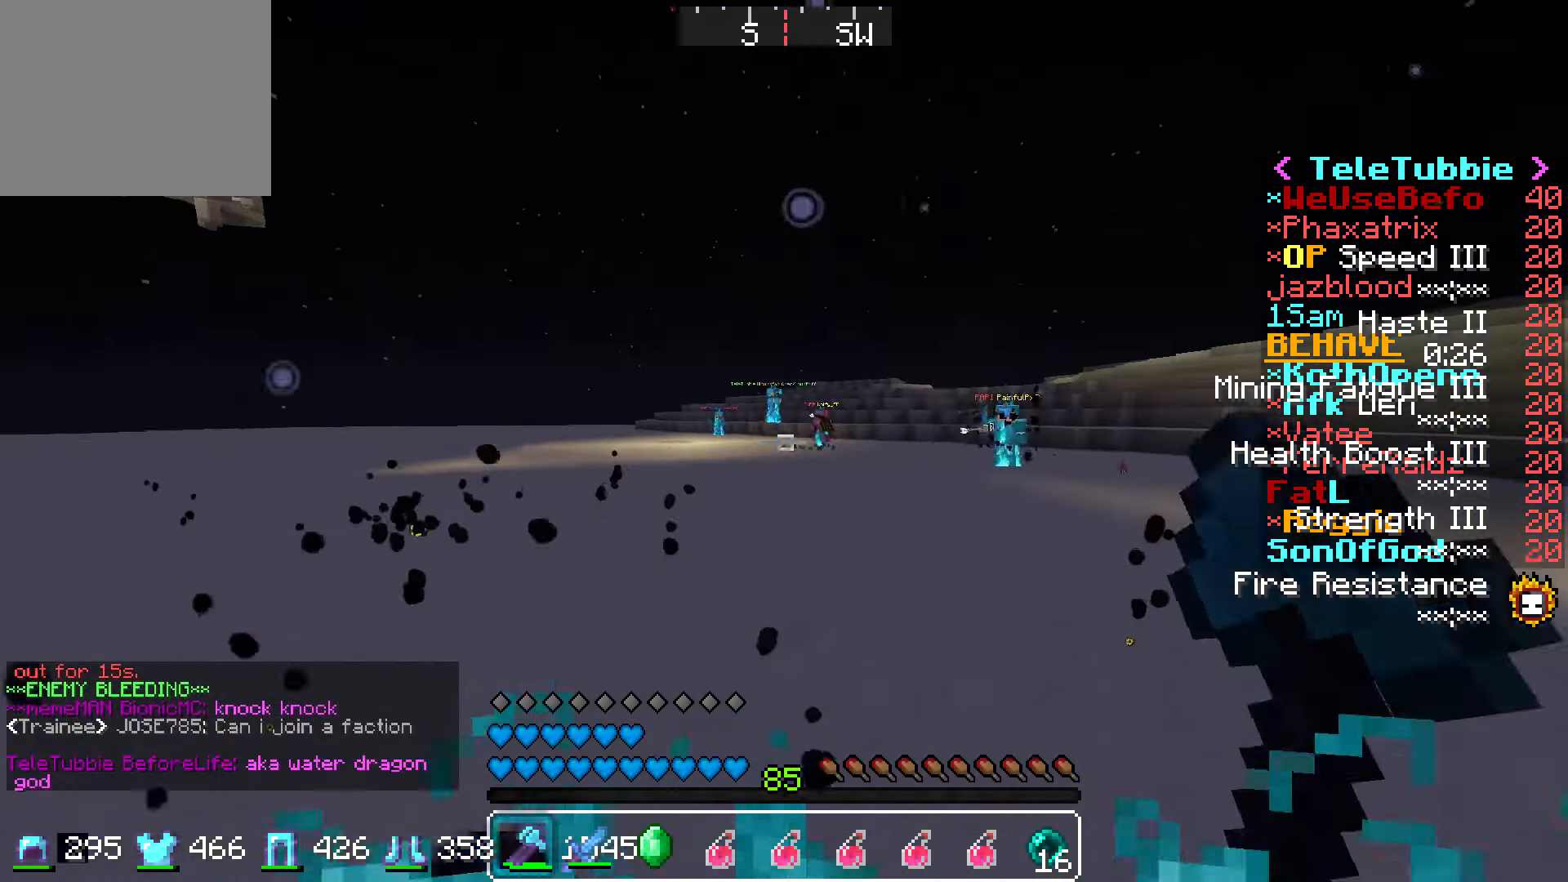
{"keys": ["d", "w"], "events": [[117, "d", "up"], [400, "d", "down"]]}
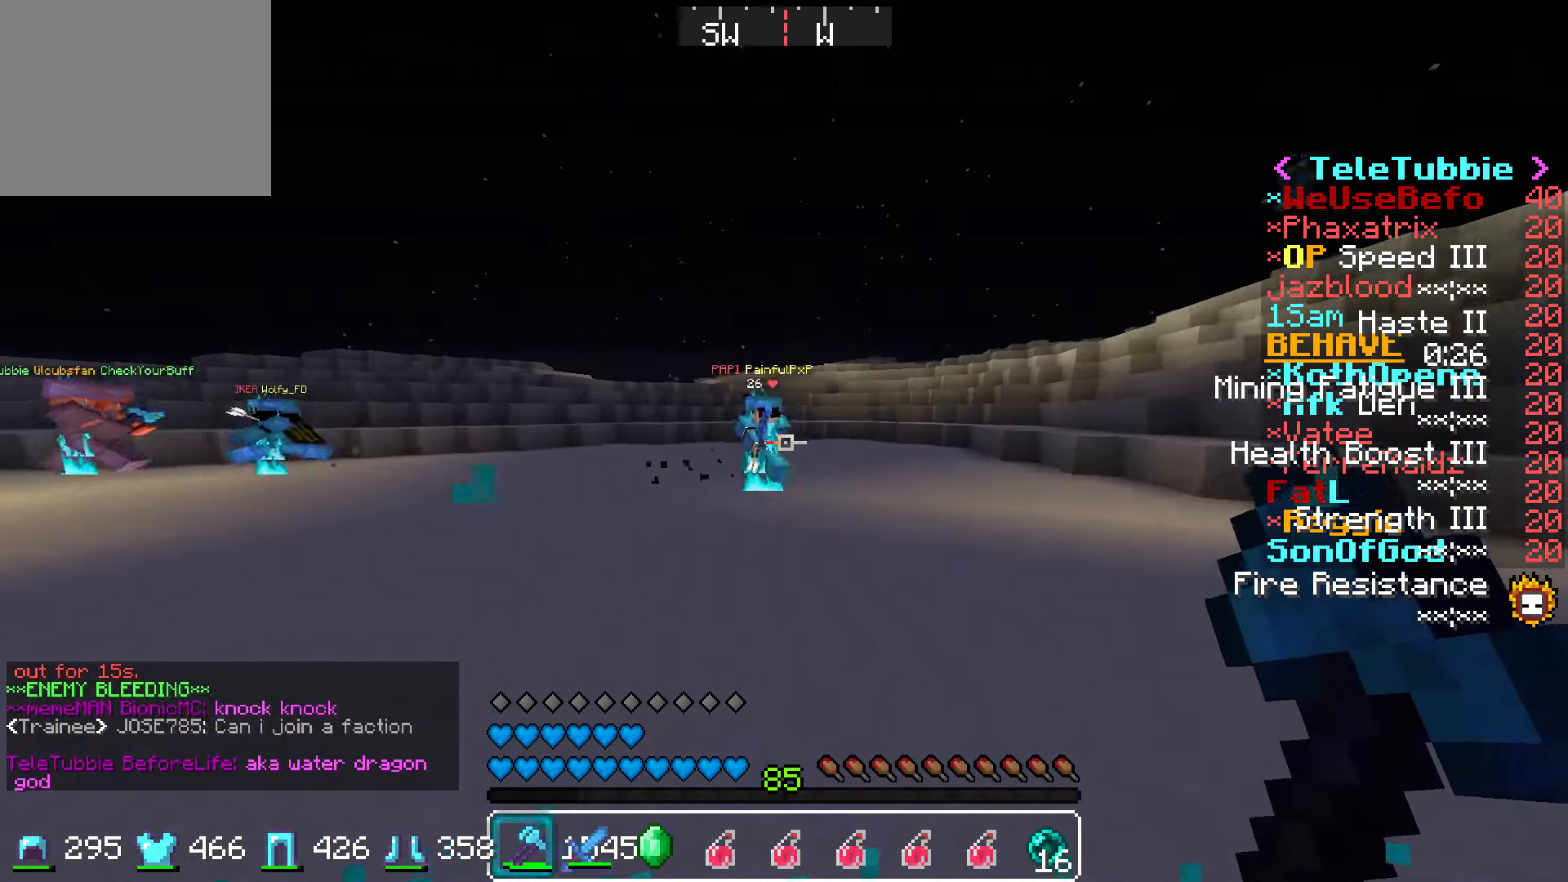
{"keys": ["a"], "events": [[217, "d", "up"], [267, "a", "down"], [417, "w", "up"]]}
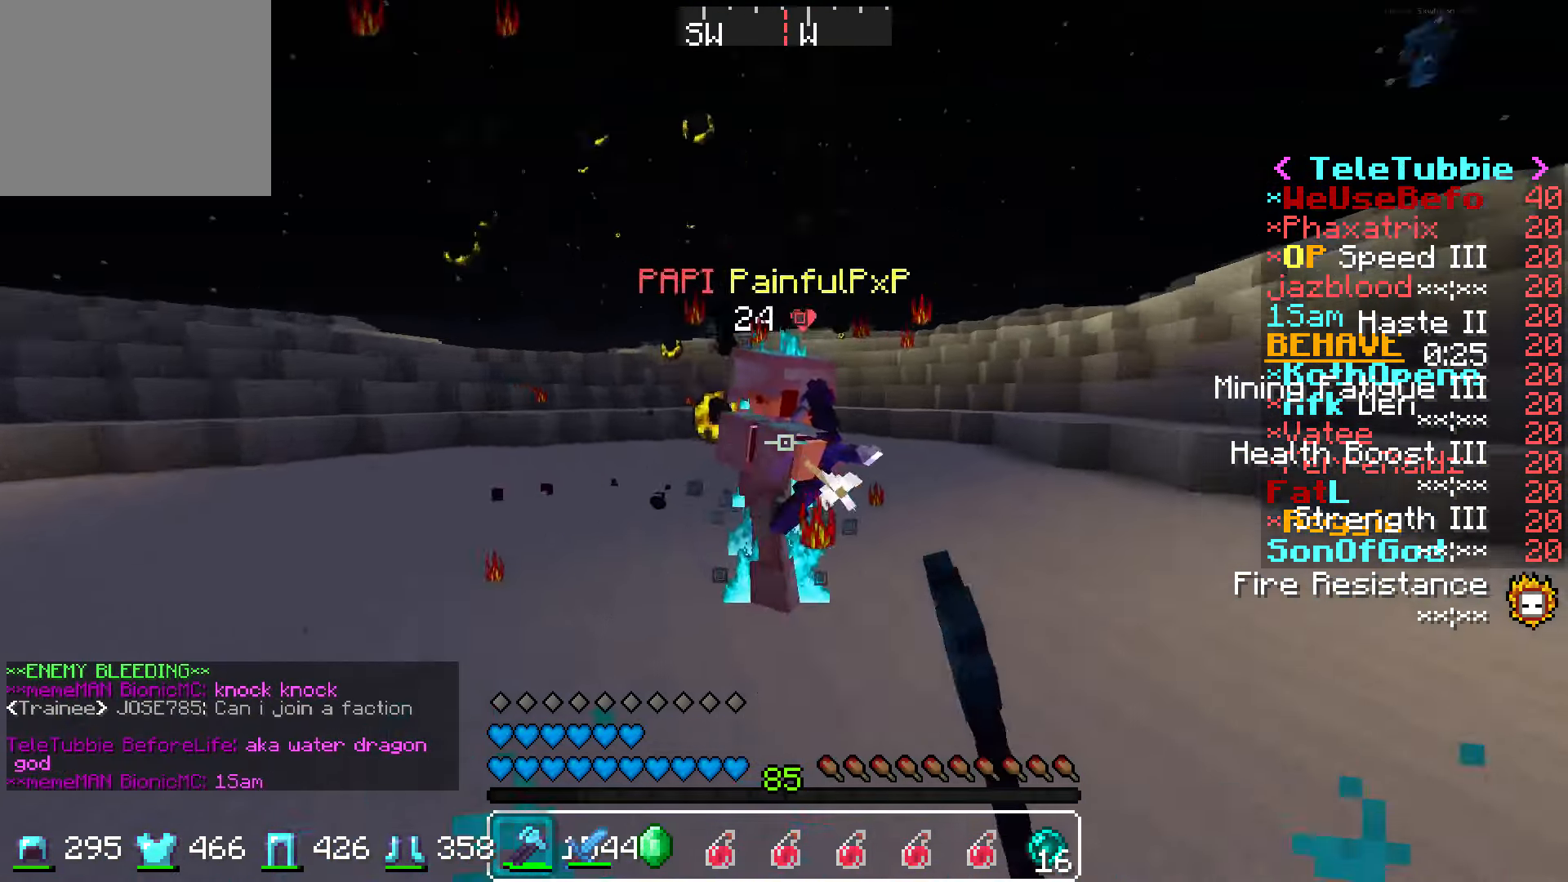
{"keys": ["a"], "events": [[117, "d", "down"], [117, "w", "down"], [167, "a", "up"], [167, "d", "up"], [450, "w", "up"], [500, "a", "down"]]}
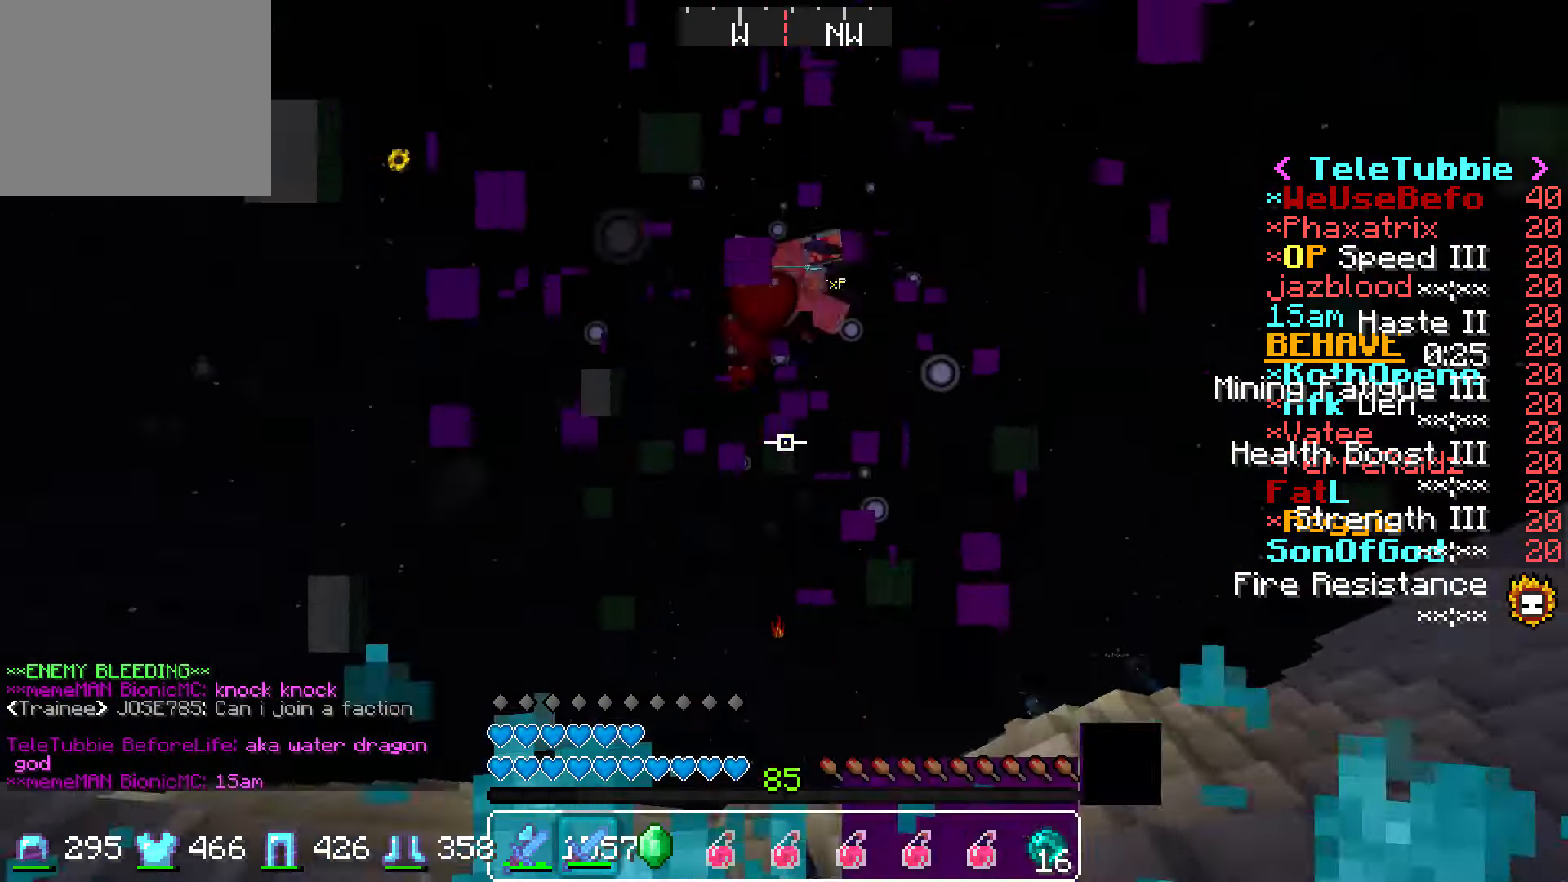
{"keys": ["w"], "events": [[200, "w", "down"], [467, "a", "up"]]}
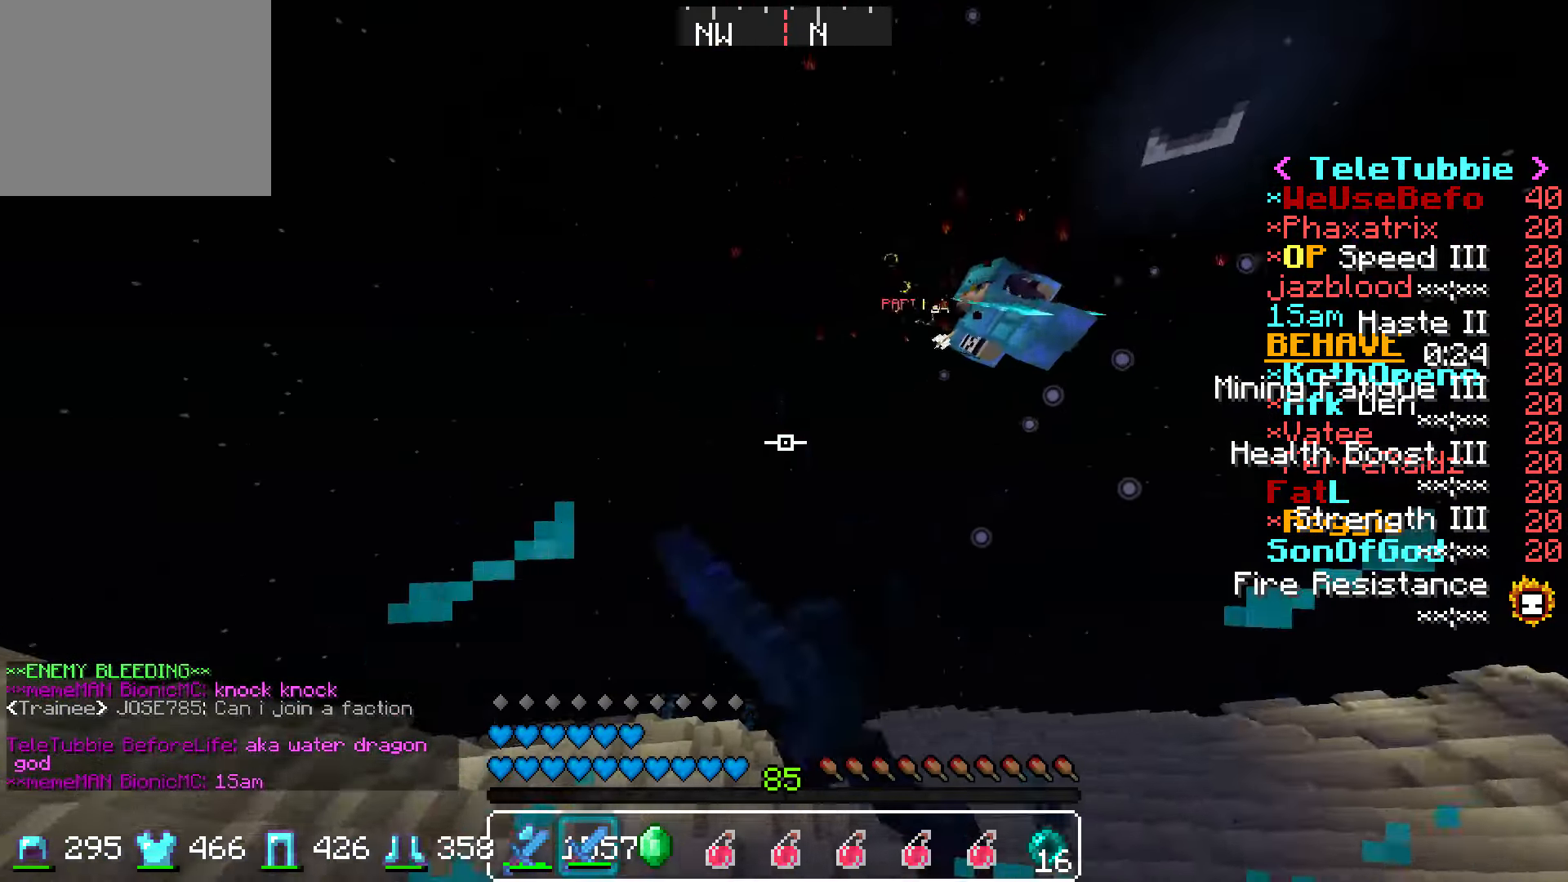
{"keys": ["a", "w"], "events": [[117, "d", "down"], [400, "d", "up"], [466, "a", "down"]]}